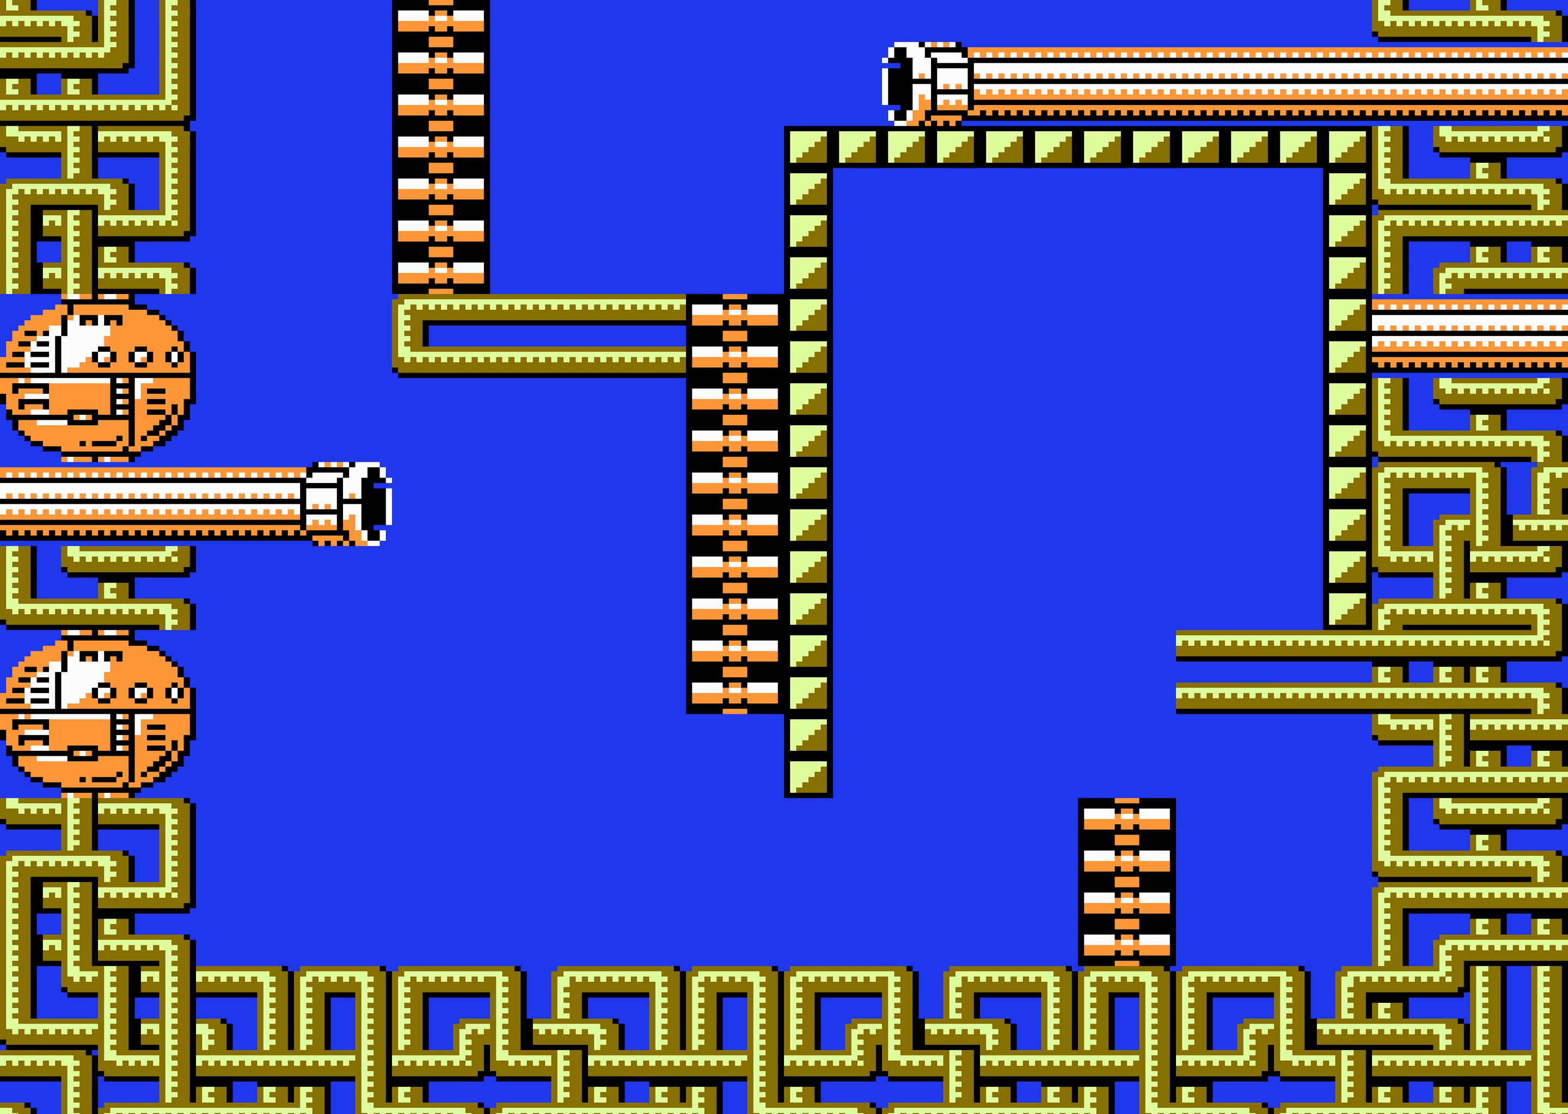
Gameplay with a controller (Nintendo layout); each line is a JSON object with the inputs held at the frame after it. "events" lists button and stick changes between this image and that frame as [ms after this image, input, new state], when the widget could be followed in between. Not read: L3 R3 SELECT START.
{"buttons": [], "events": [[67, "DPAD_UP", "down"], [83, "DPAD_UP", "up"], [100, "DPAD_UP", "down"], [117, "DPAD_UP", "up"], [133, "DPAD_UP", "down"], [150, "DPAD_UP", "up"]]}
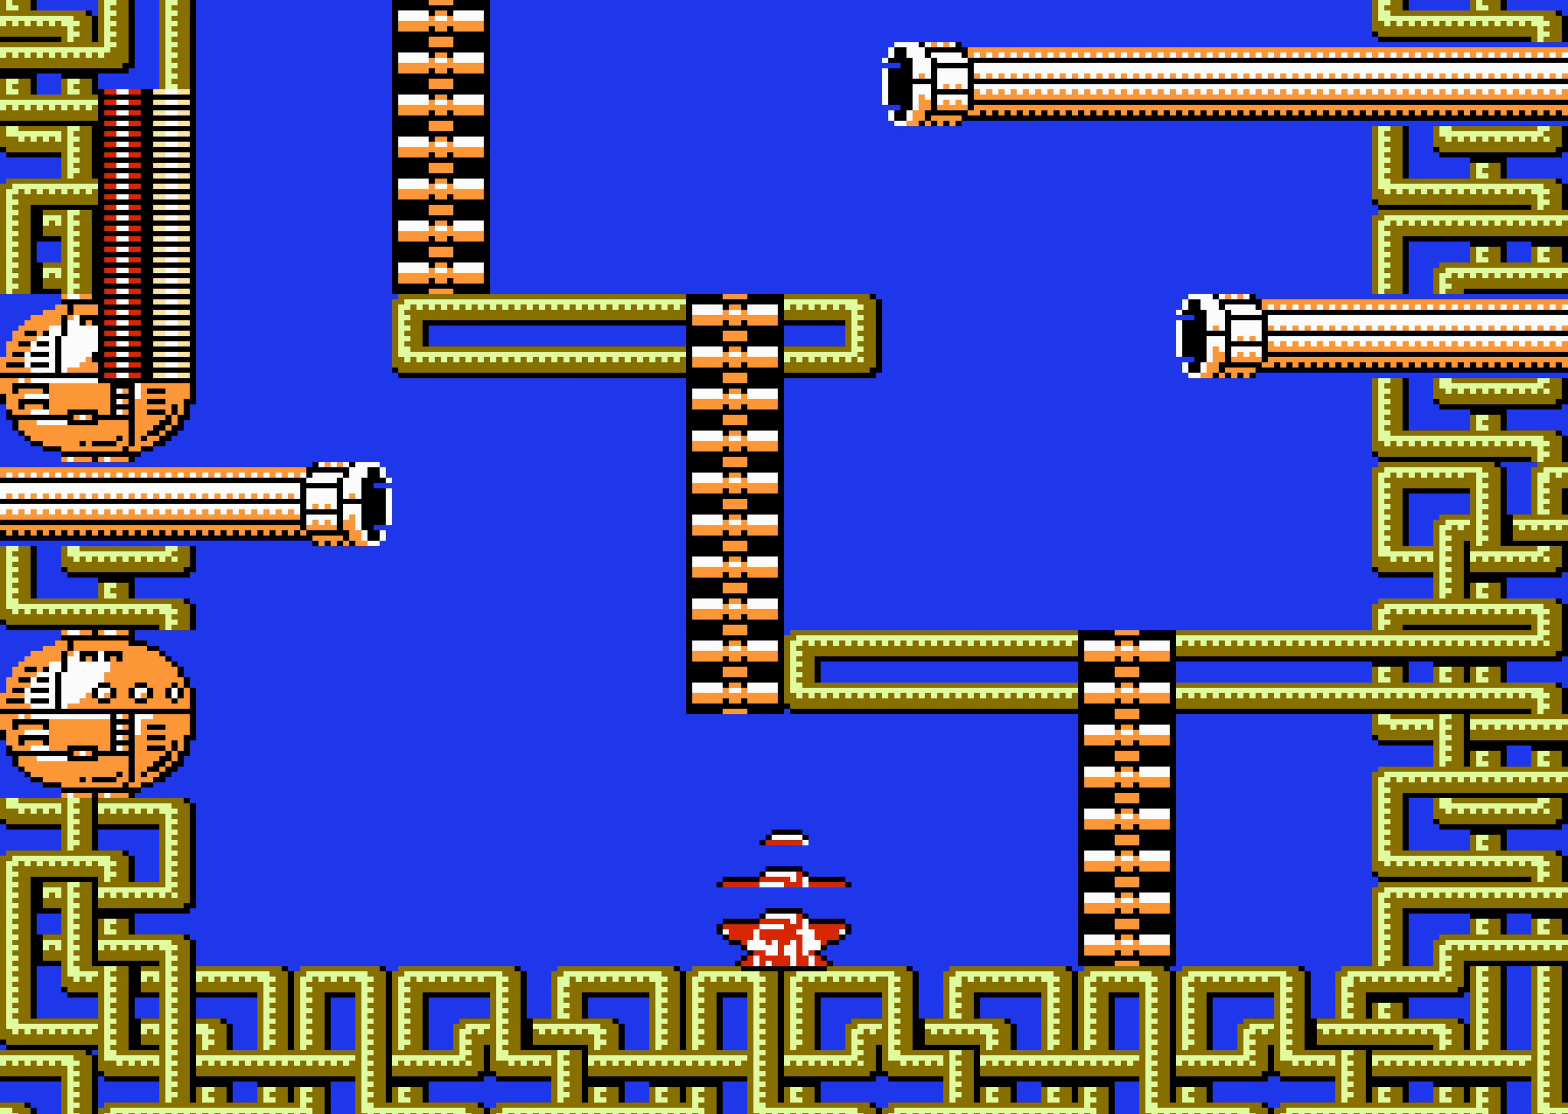
{"buttons": ["DPAD_UP"], "events": [[133, "A", "down"], [133, "DPAD_UP", "down"], [333, "A", "up"]]}
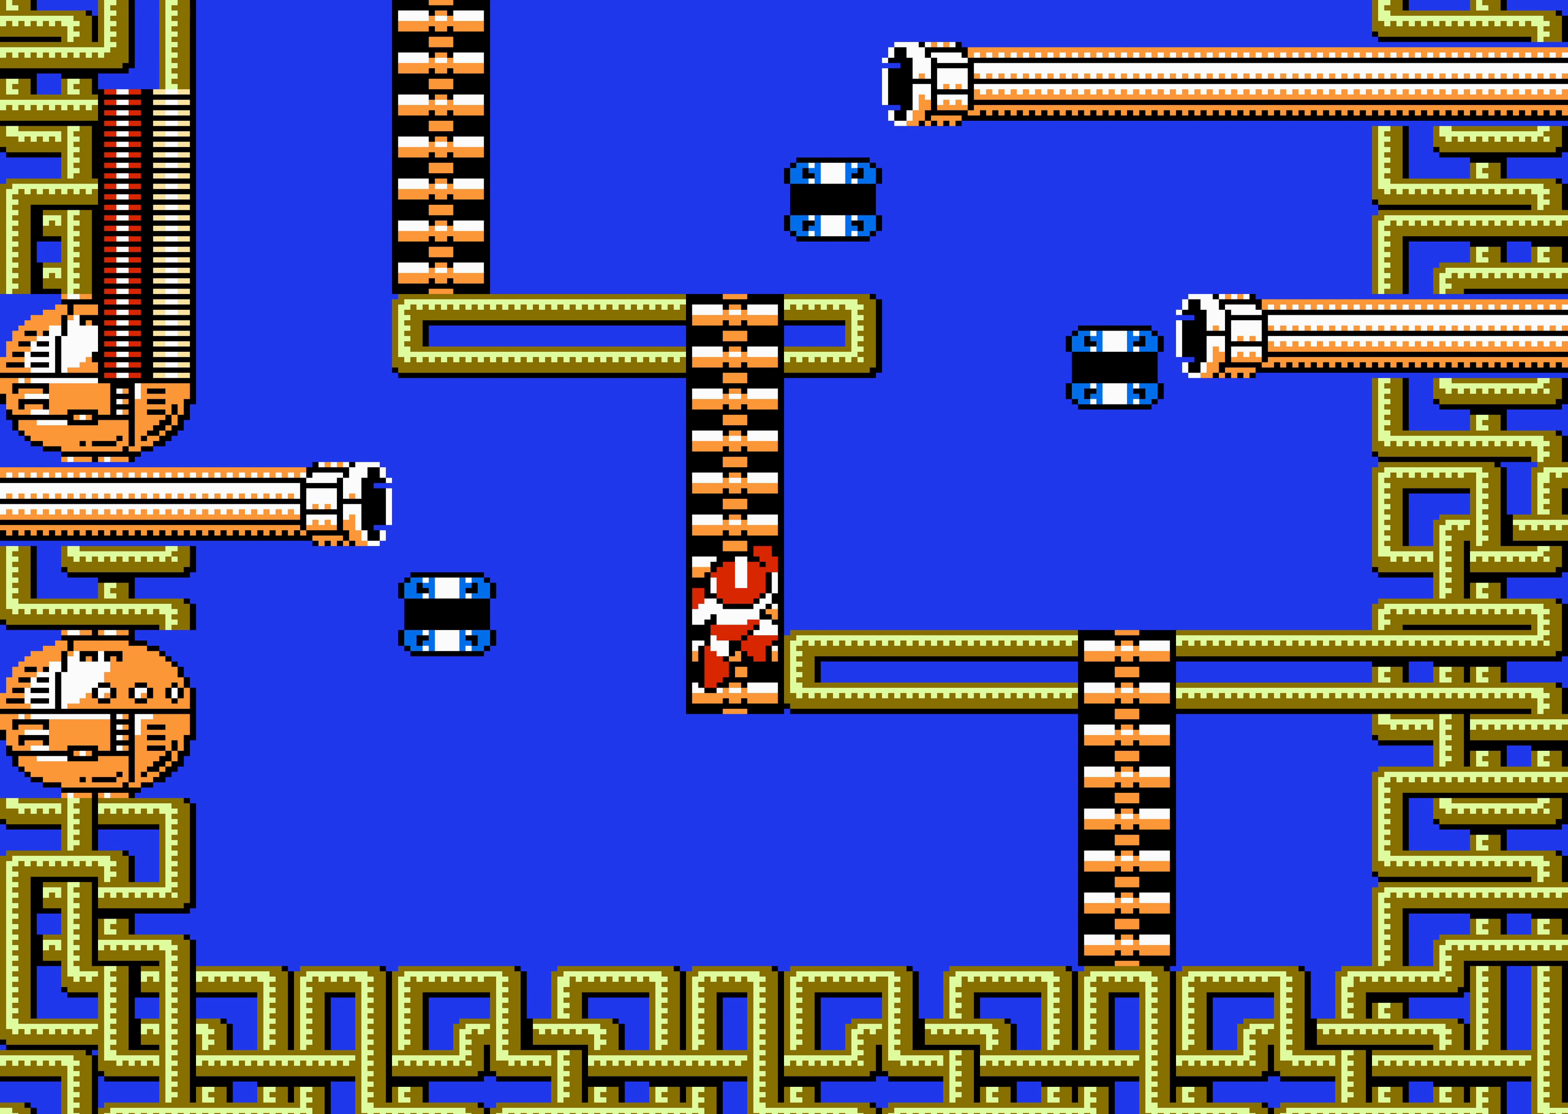
{"buttons": ["A", "DPAD_LEFT"], "events": [[133, "DPAD_UP", "up"], [167, "A", "down"], [367, "A", "up"], [483, "DPAD_UP", "down"], [500, "A", "down"], [500, "DPAD_LEFT", "down"], [500, "DPAD_UP", "up"]]}
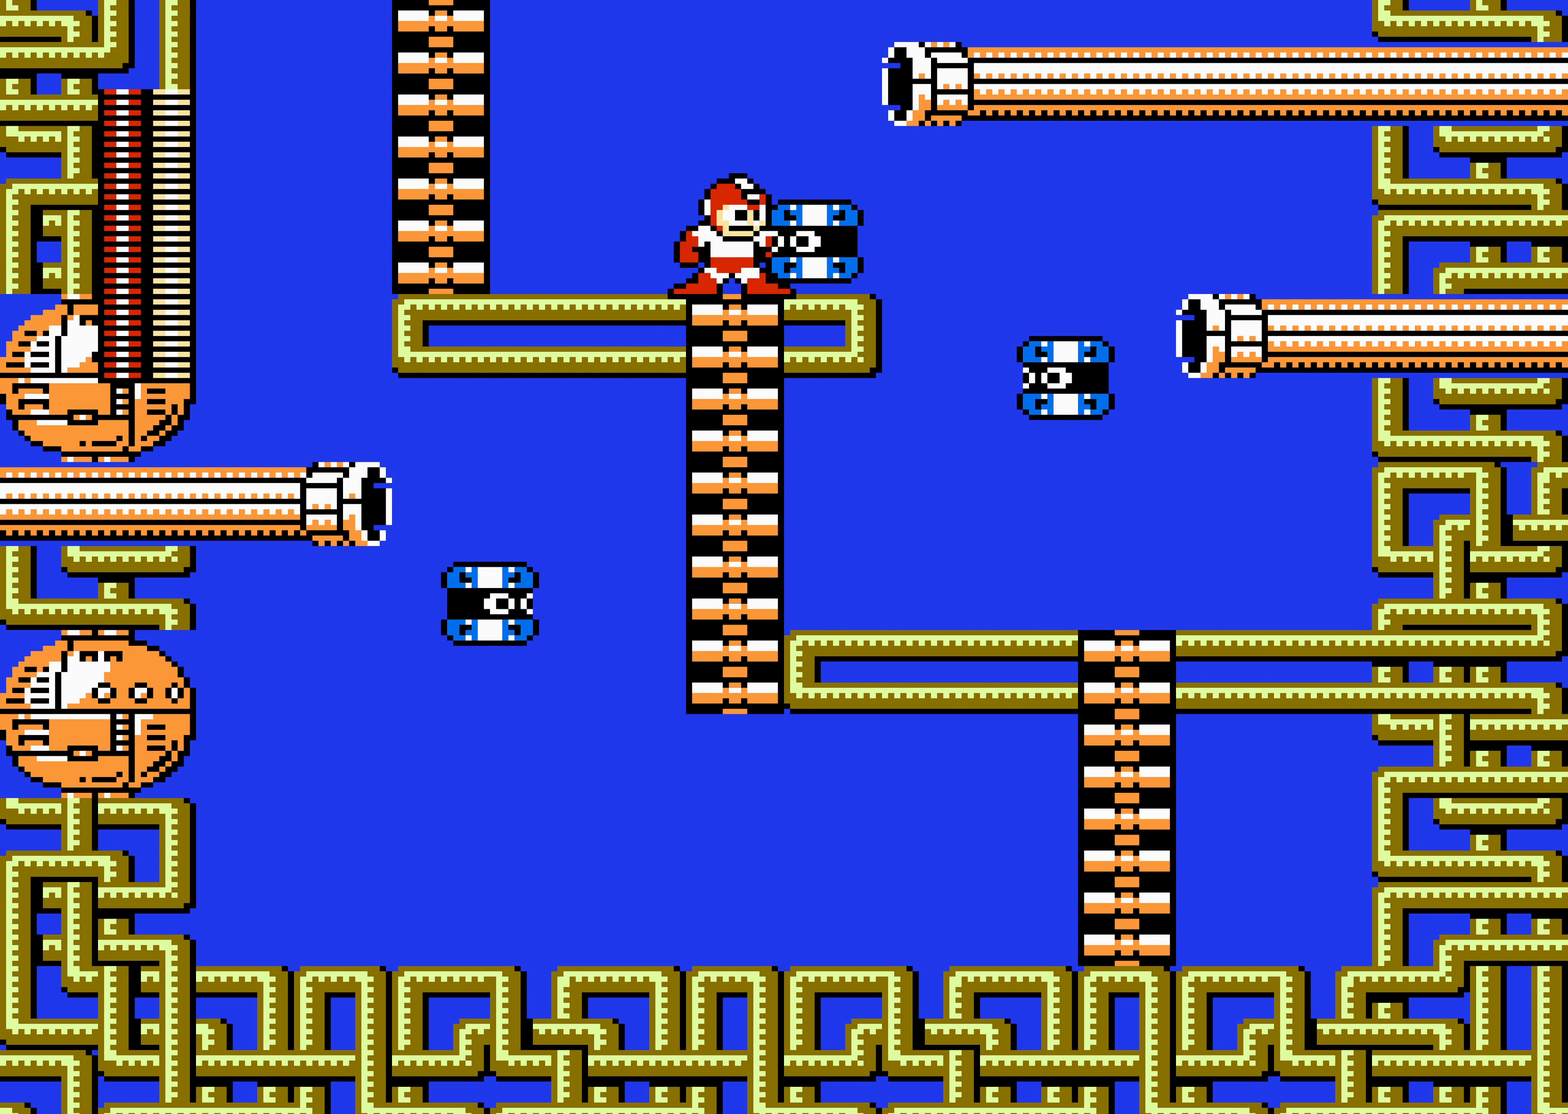
{"buttons": ["A", "DPAD_LEFT"], "events": [[167, "A", "up"], [367, "A", "down"]]}
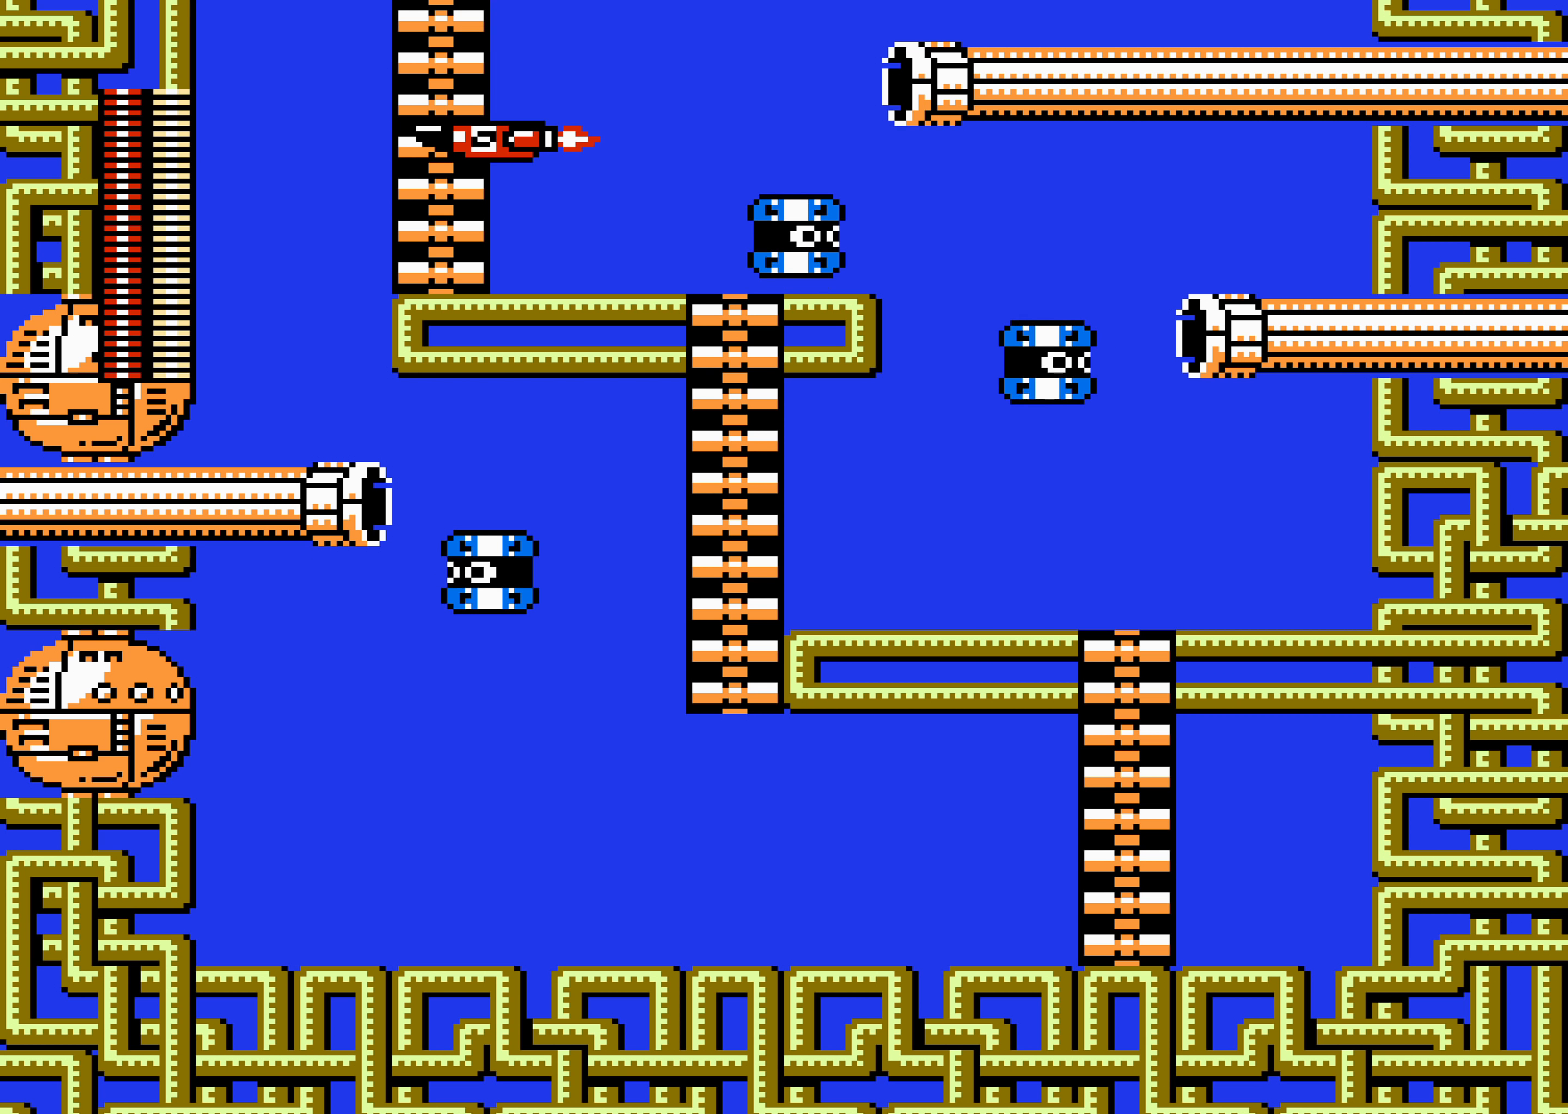
{"buttons": [], "events": [[33, "DPAD_DOWN", "down"], [50, "DPAD_DOWN", "up"], [117, "DPAD_LEFT", "up"], [150, "A", "up"]]}
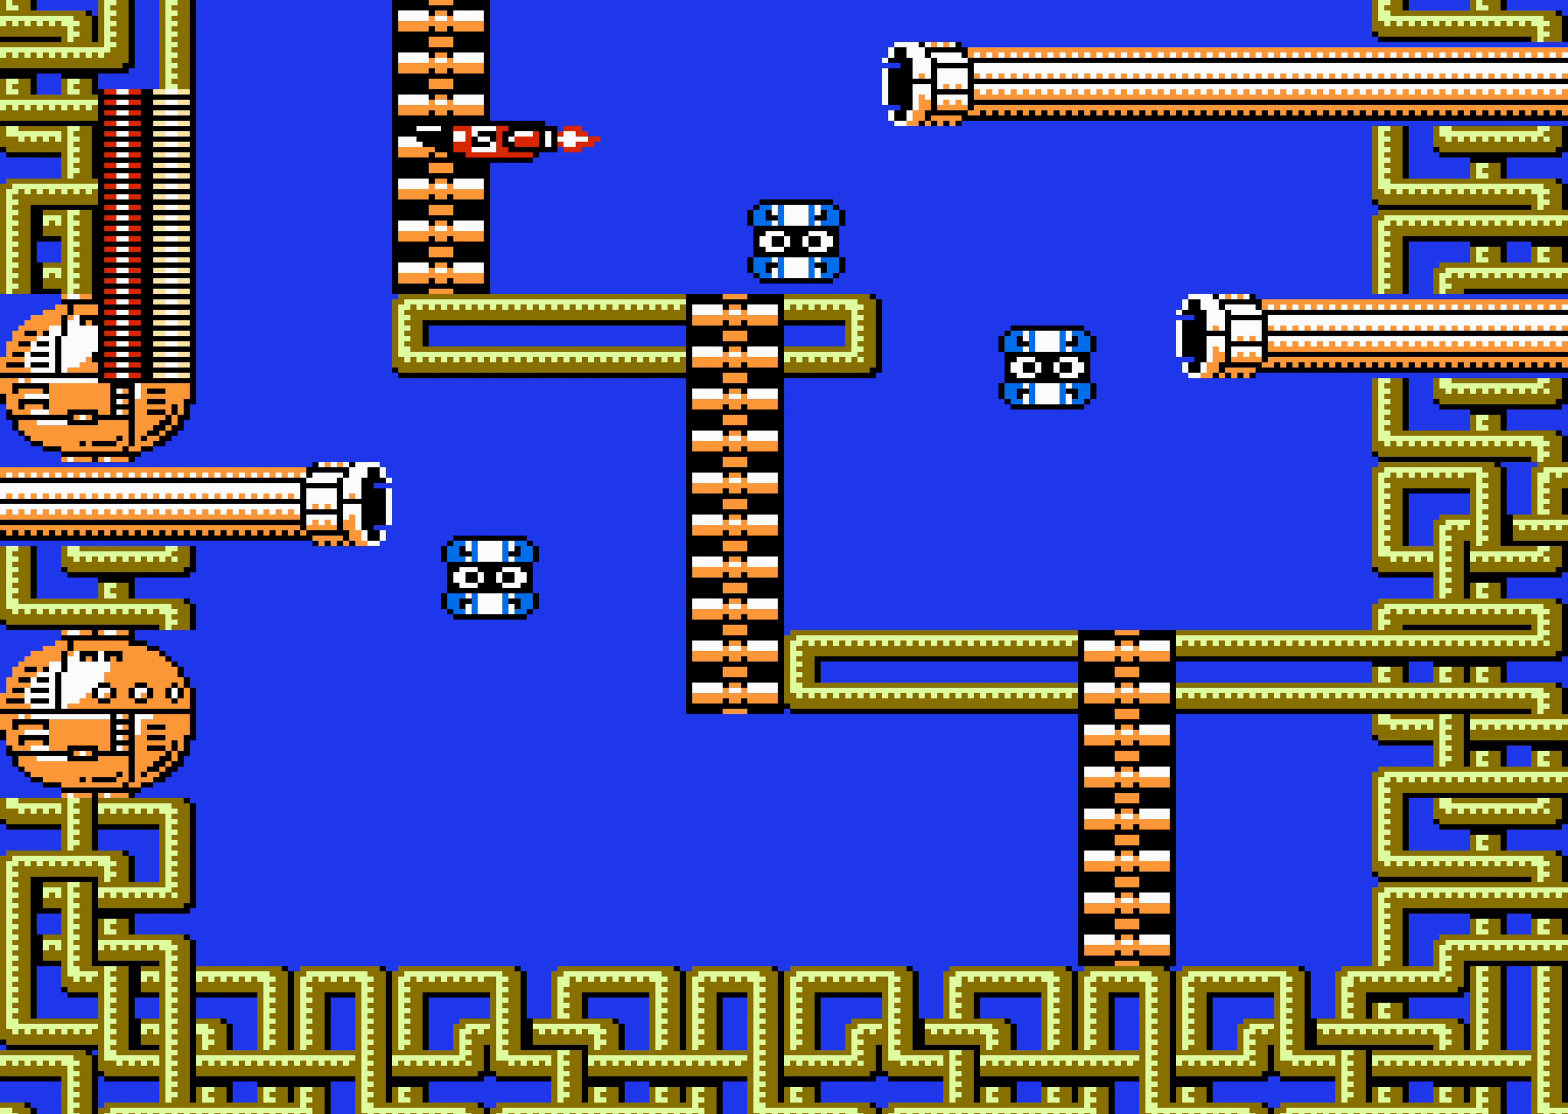
{"buttons": [], "events": []}
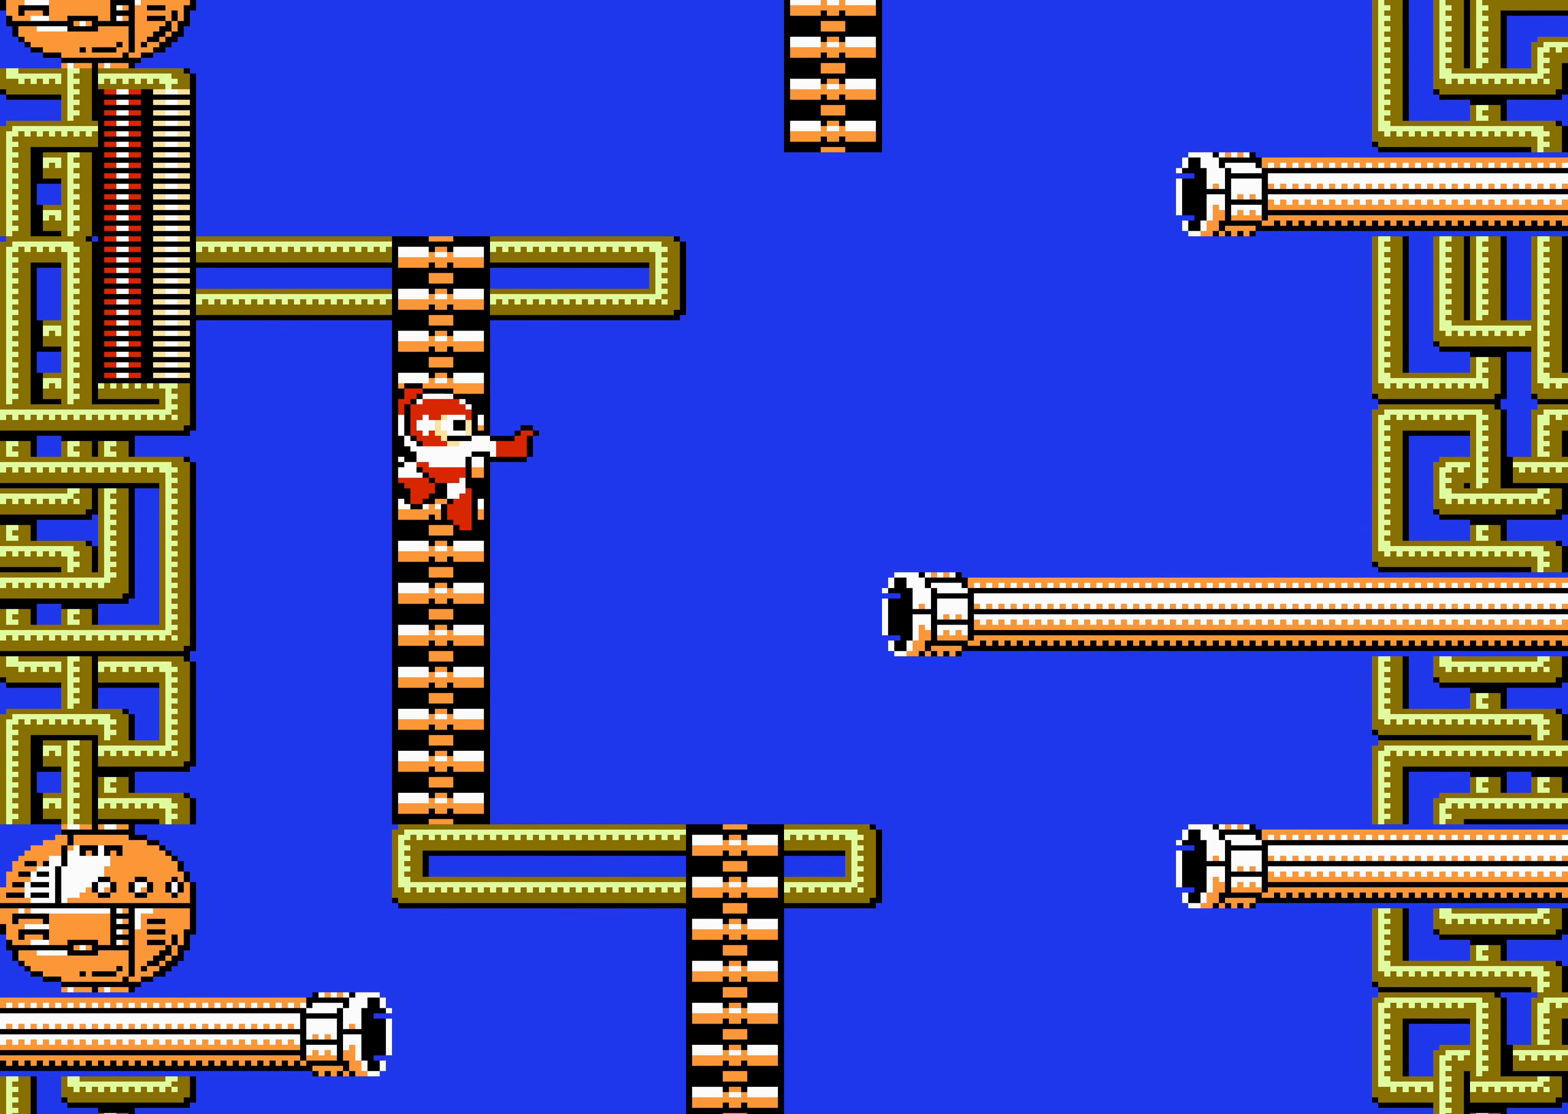
{"buttons": [], "events": []}
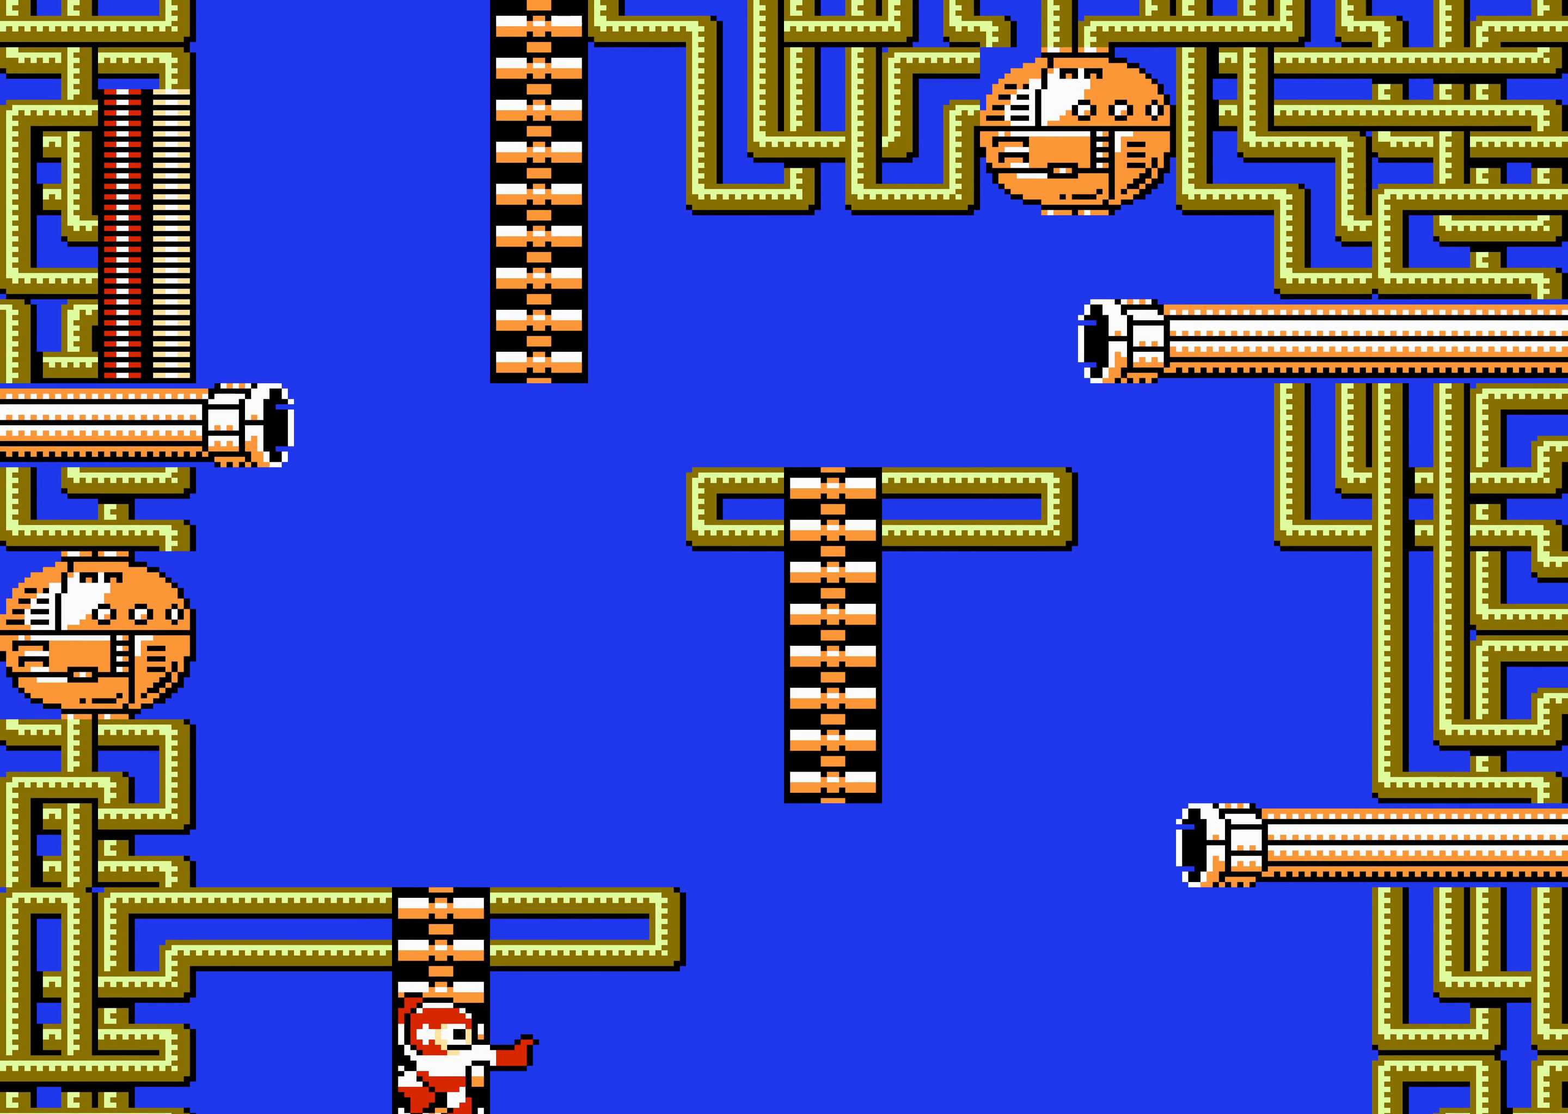
{"buttons": [], "events": []}
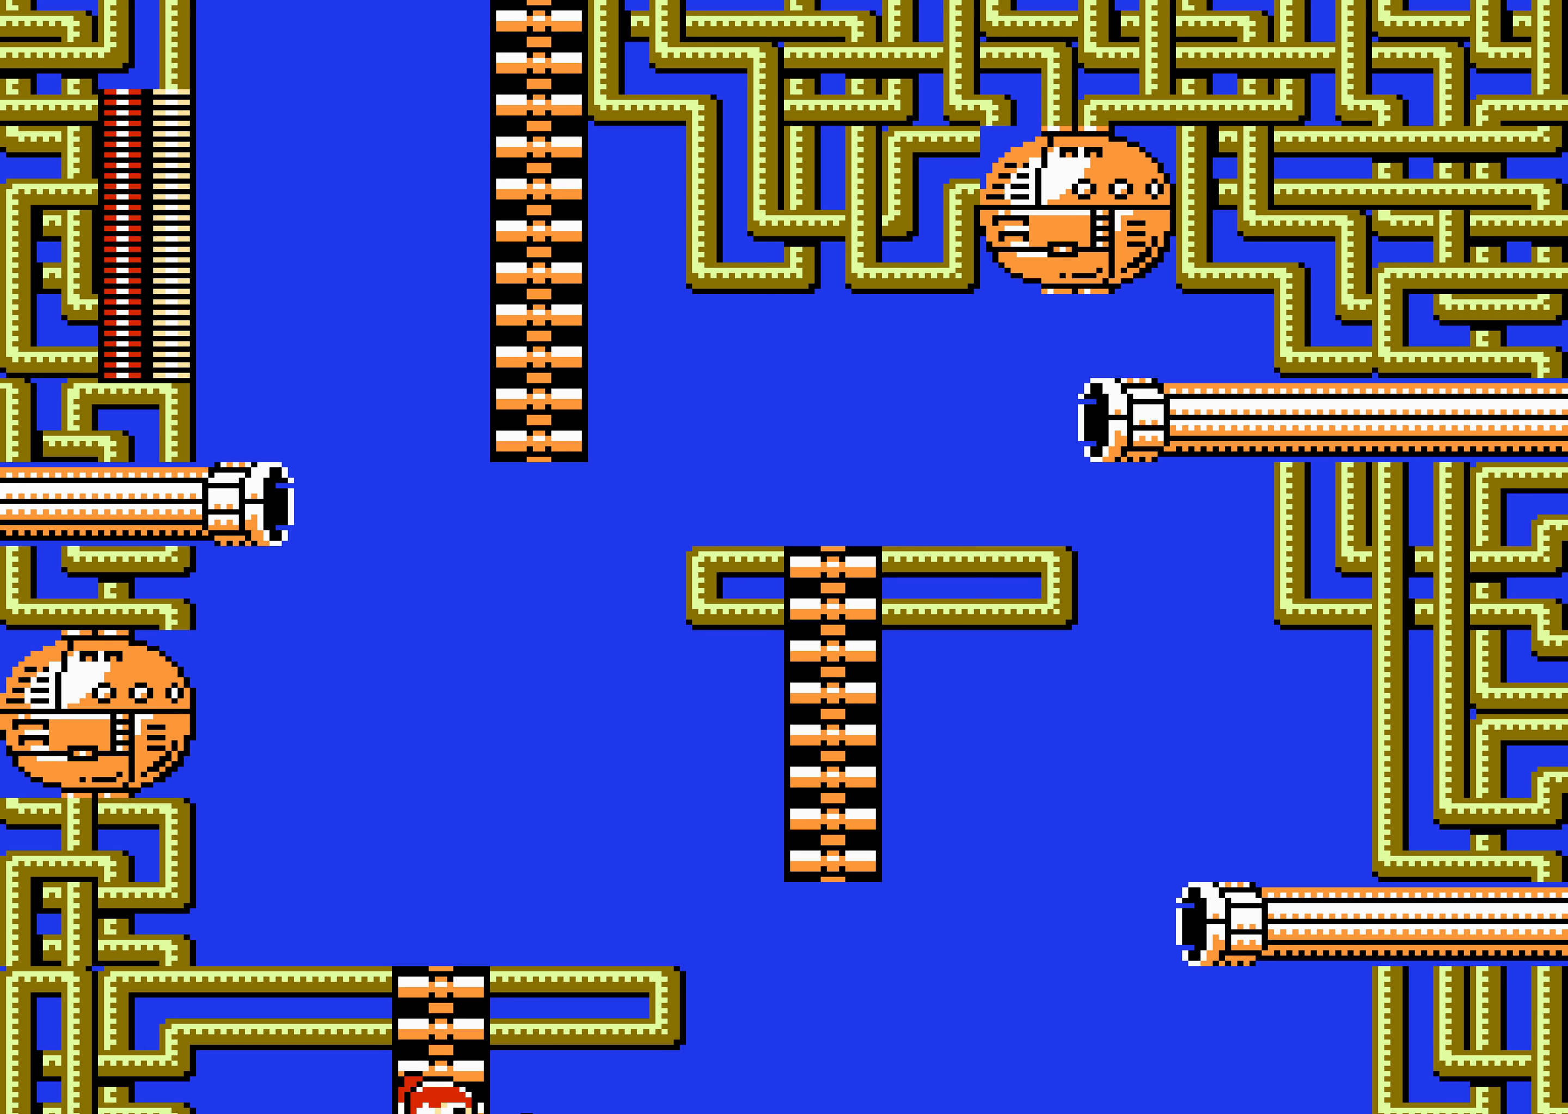
{"buttons": ["DPAD_LEFT"], "events": [[117, "DPAD_UP", "down"], [134, "DPAD_UP", "up"], [150, "DPAD_UP", "down"], [167, "DPAD_UP", "up"], [200, "DPAD_UP", "down"], [250, "A", "down"], [250, "DPAD_RIGHT", "down"], [250, "DPAD_UP", "up"], [384, "DPAD_RIGHT", "up"], [400, "DPAD_LEFT", "down"], [450, "A", "up"]]}
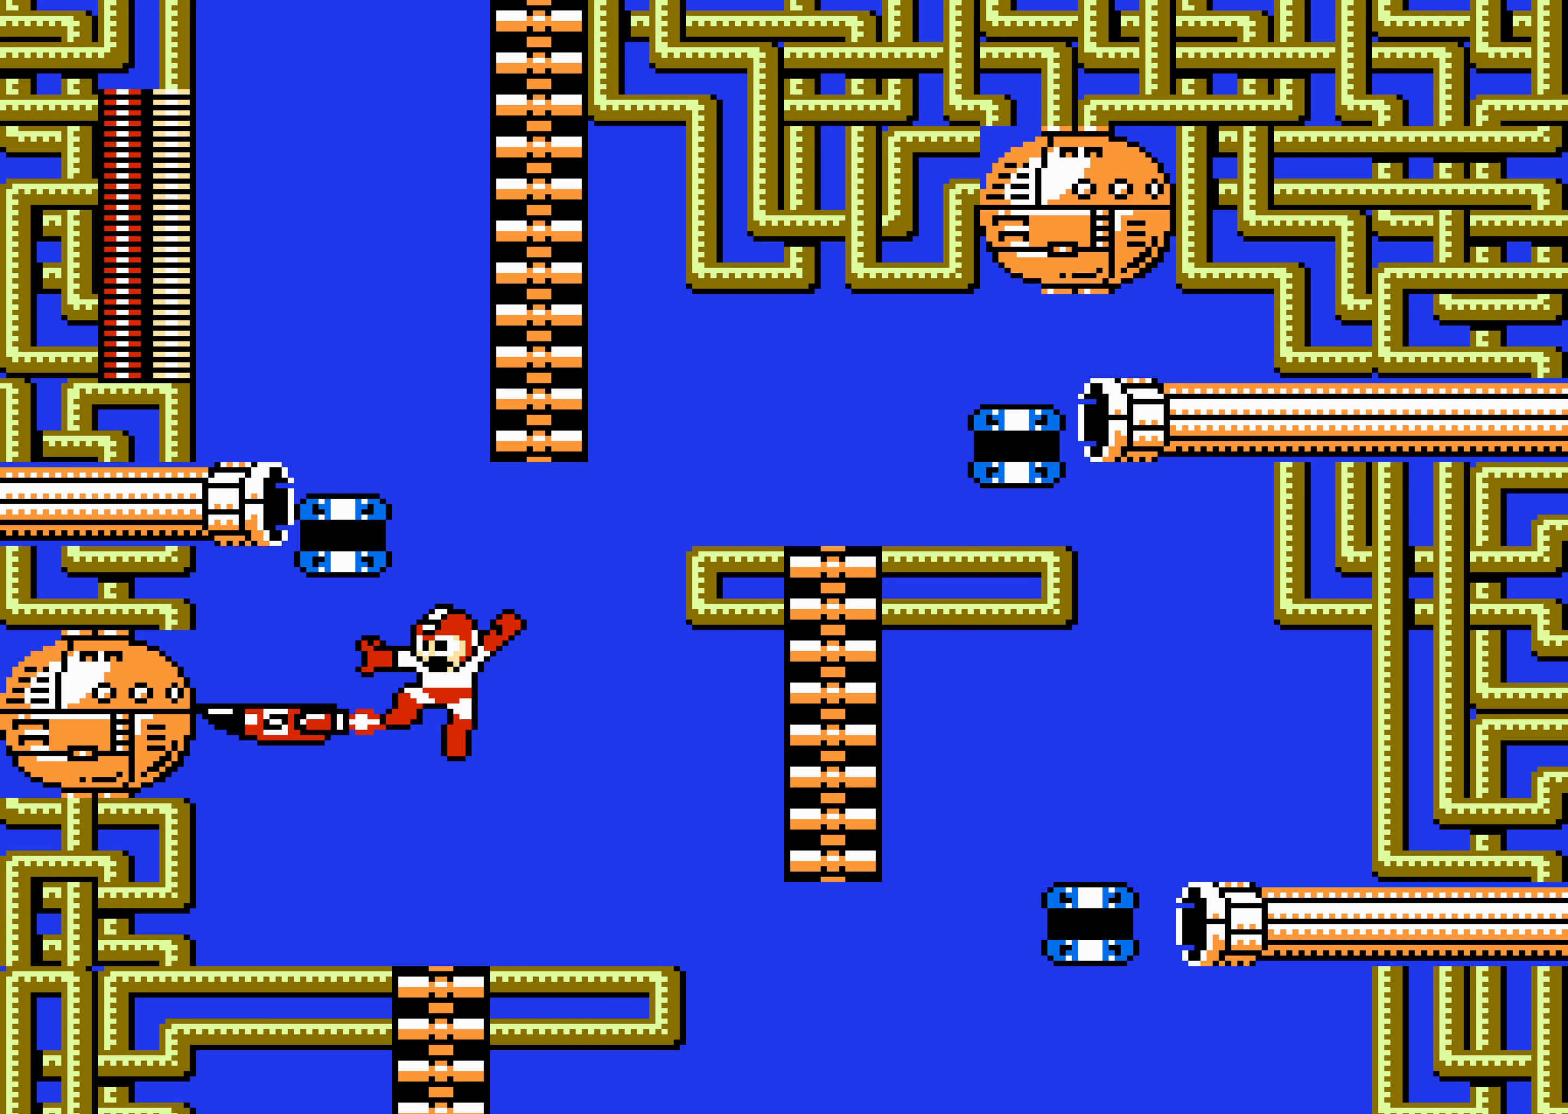
{"buttons": [], "events": [[34, "DPAD_LEFT", "up"], [100, "A", "down"], [250, "DPAD_LEFT", "down"], [300, "A", "up"], [484, "DPAD_LEFT", "up"]]}
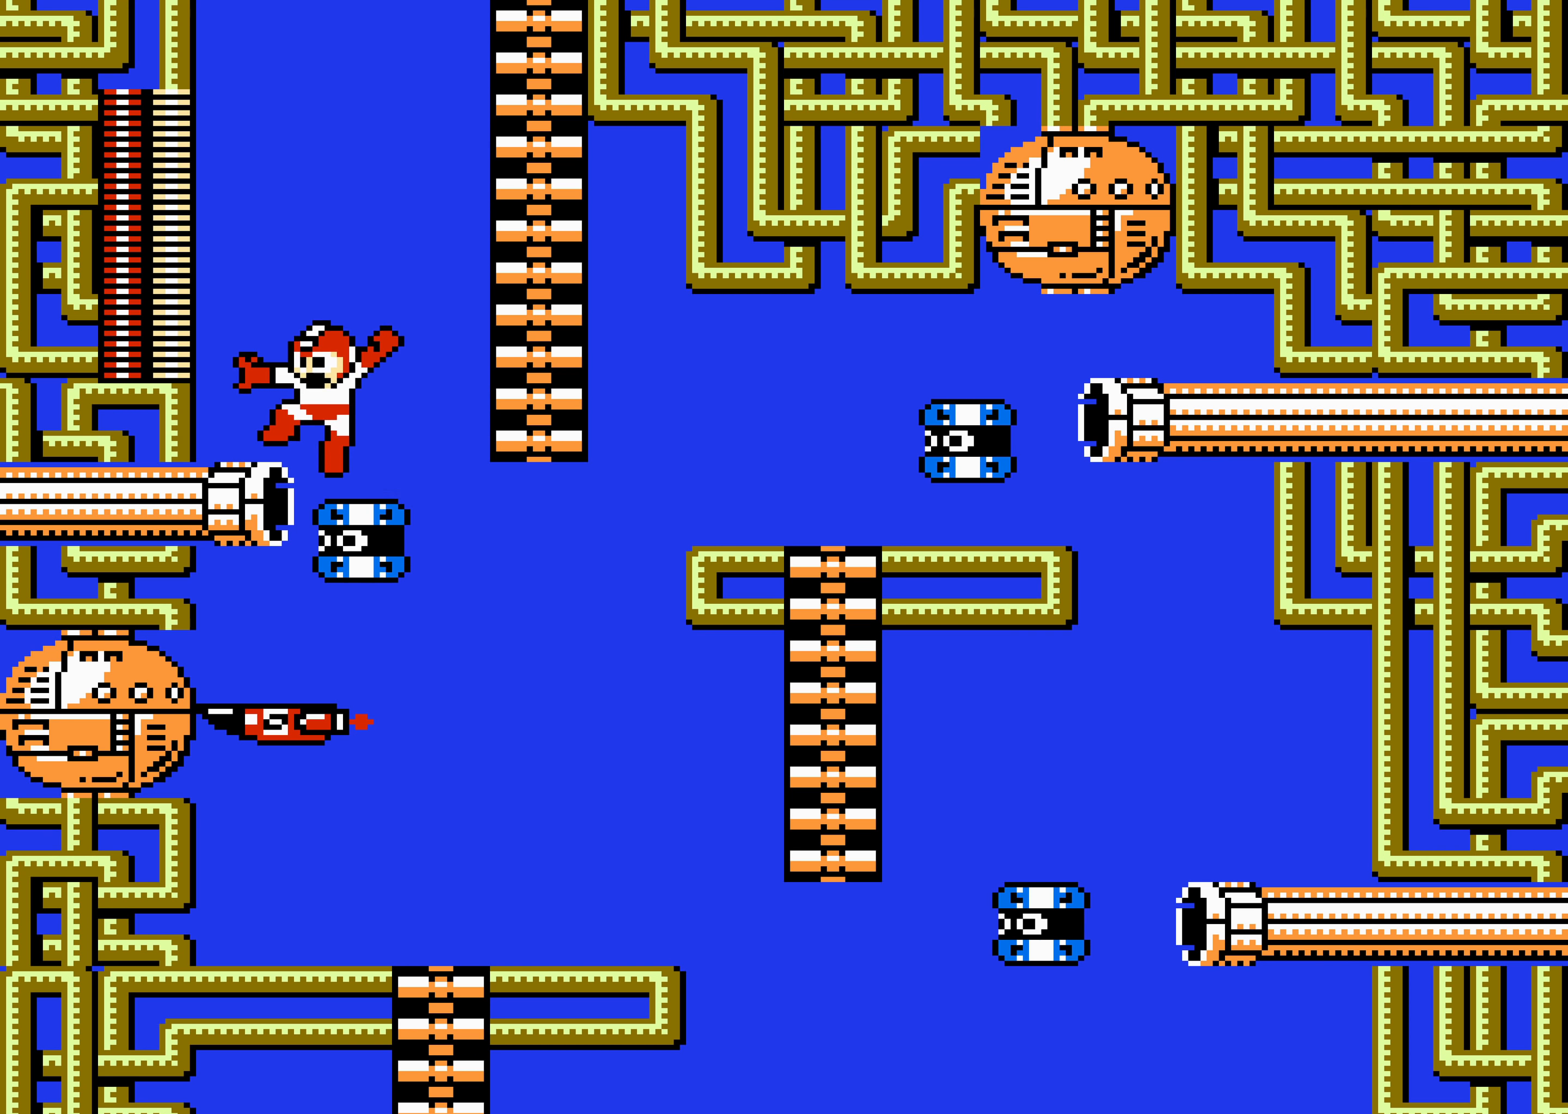
{"buttons": ["DPAD_UP"], "events": [[50, "A", "down"], [67, "DPAD_RIGHT", "down"], [250, "A", "up"], [400, "DPAD_UP", "down"], [417, "DPAD_UP", "up"], [450, "DPAD_UP", "down"], [467, "DPAD_RIGHT", "up"]]}
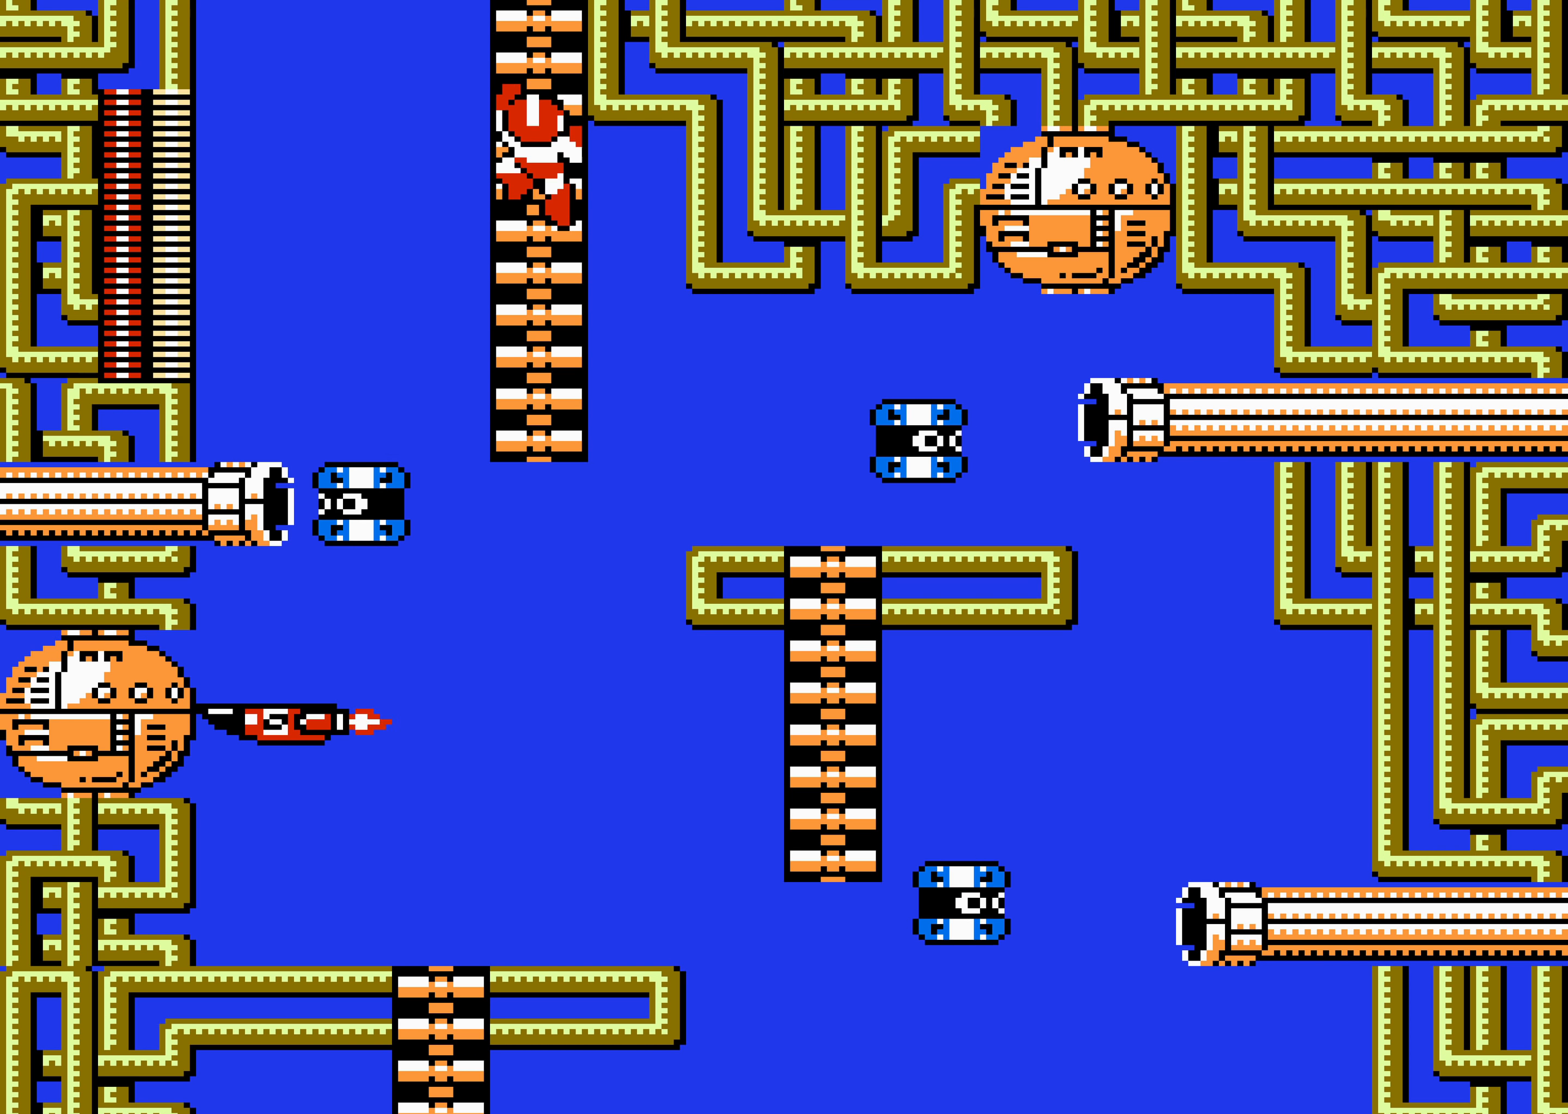
{"buttons": ["DPAD_UP"], "events": [[250, "DPAD_UP", "up"], [284, "DPAD_UP", "down"], [300, "DPAD_UP", "up"], [334, "DPAD_UP", "down"], [350, "DPAD_UP", "up"], [384, "DPAD_UP", "down"], [400, "DPAD_UP", "up"], [434, "DPAD_UP", "down"]]}
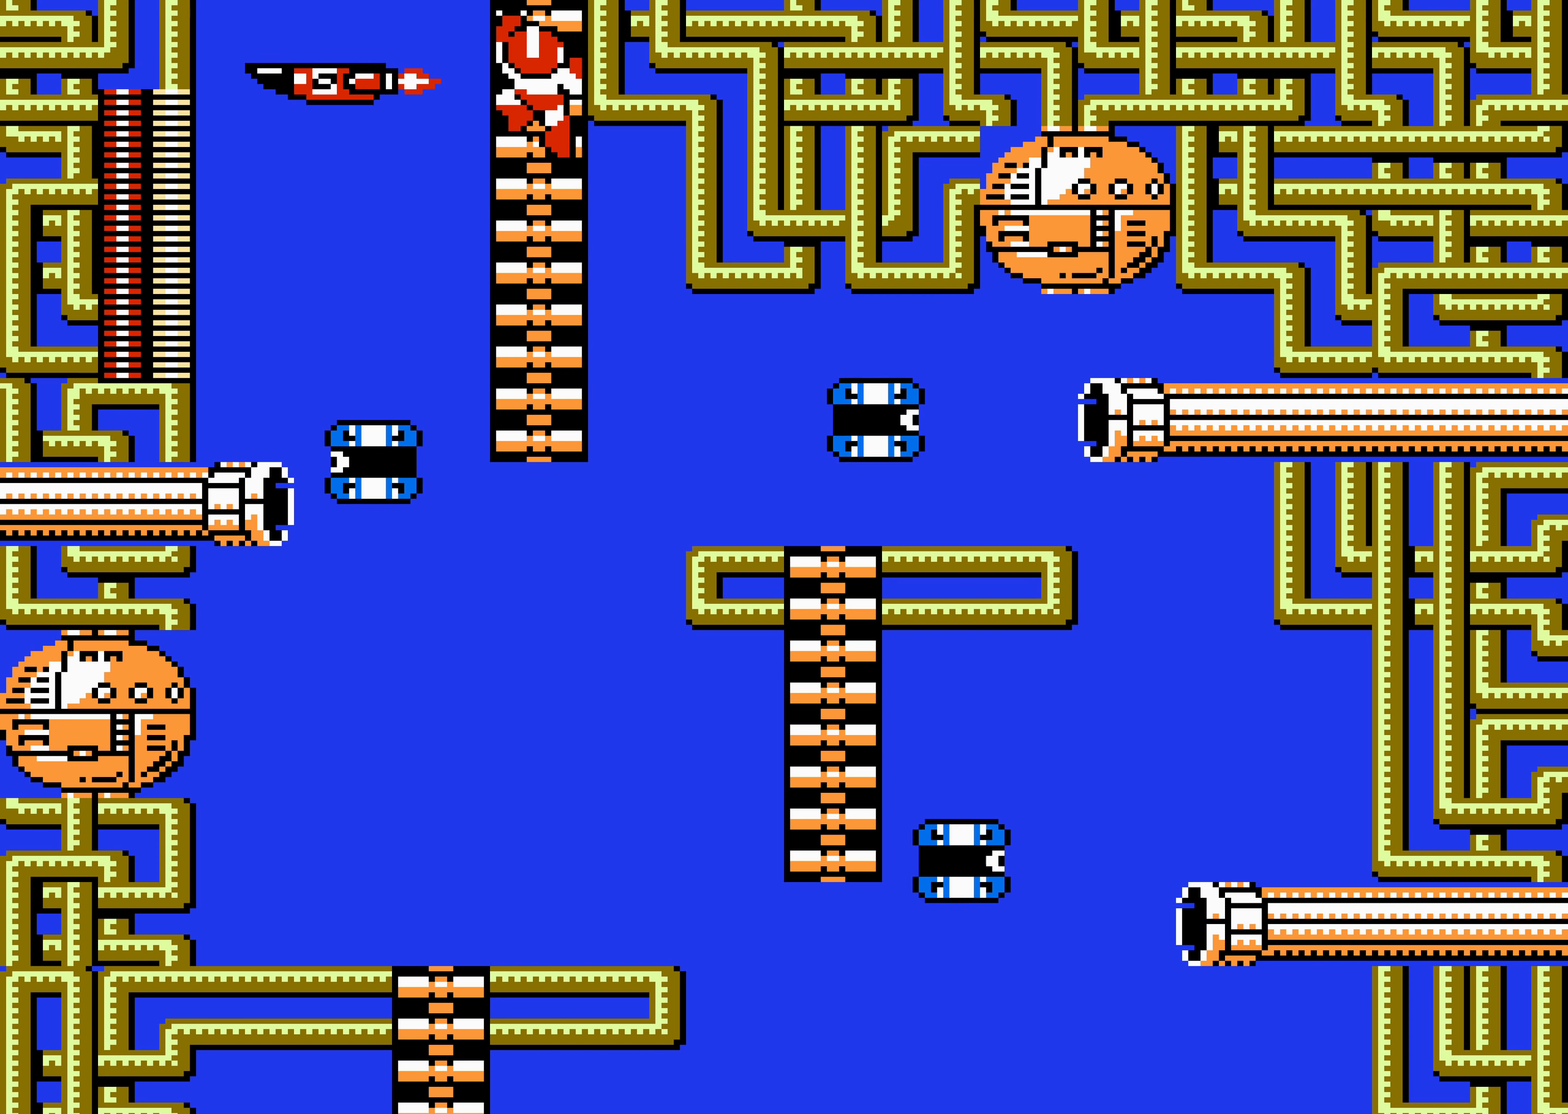
{"buttons": ["A", "DPAD_RIGHT"], "events": [[350, "DPAD_LEFT", "down"], [350, "DPAD_UP", "up"], [467, "A", "down"], [484, "DPAD_LEFT", "up"], [484, "DPAD_RIGHT", "down"]]}
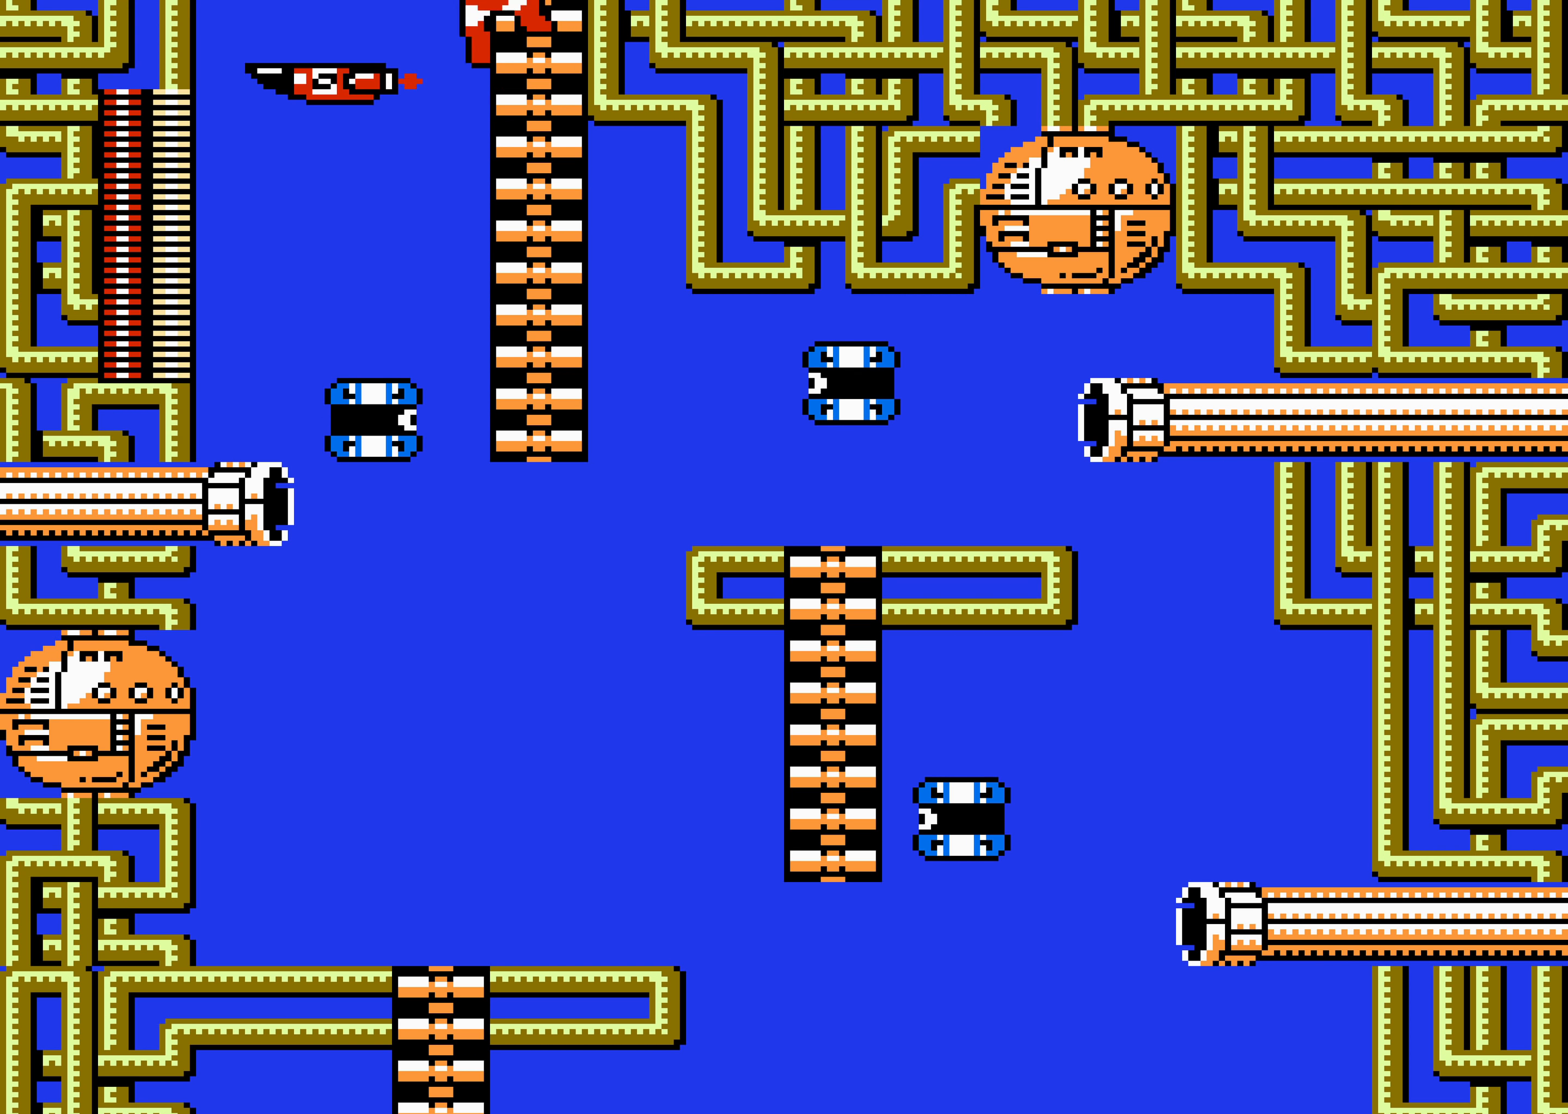
{"buttons": ["DPAD_RIGHT"], "events": [[84, "DPAD_DOWN", "down"], [100, "DPAD_DOWN", "up"], [167, "A", "up"]]}
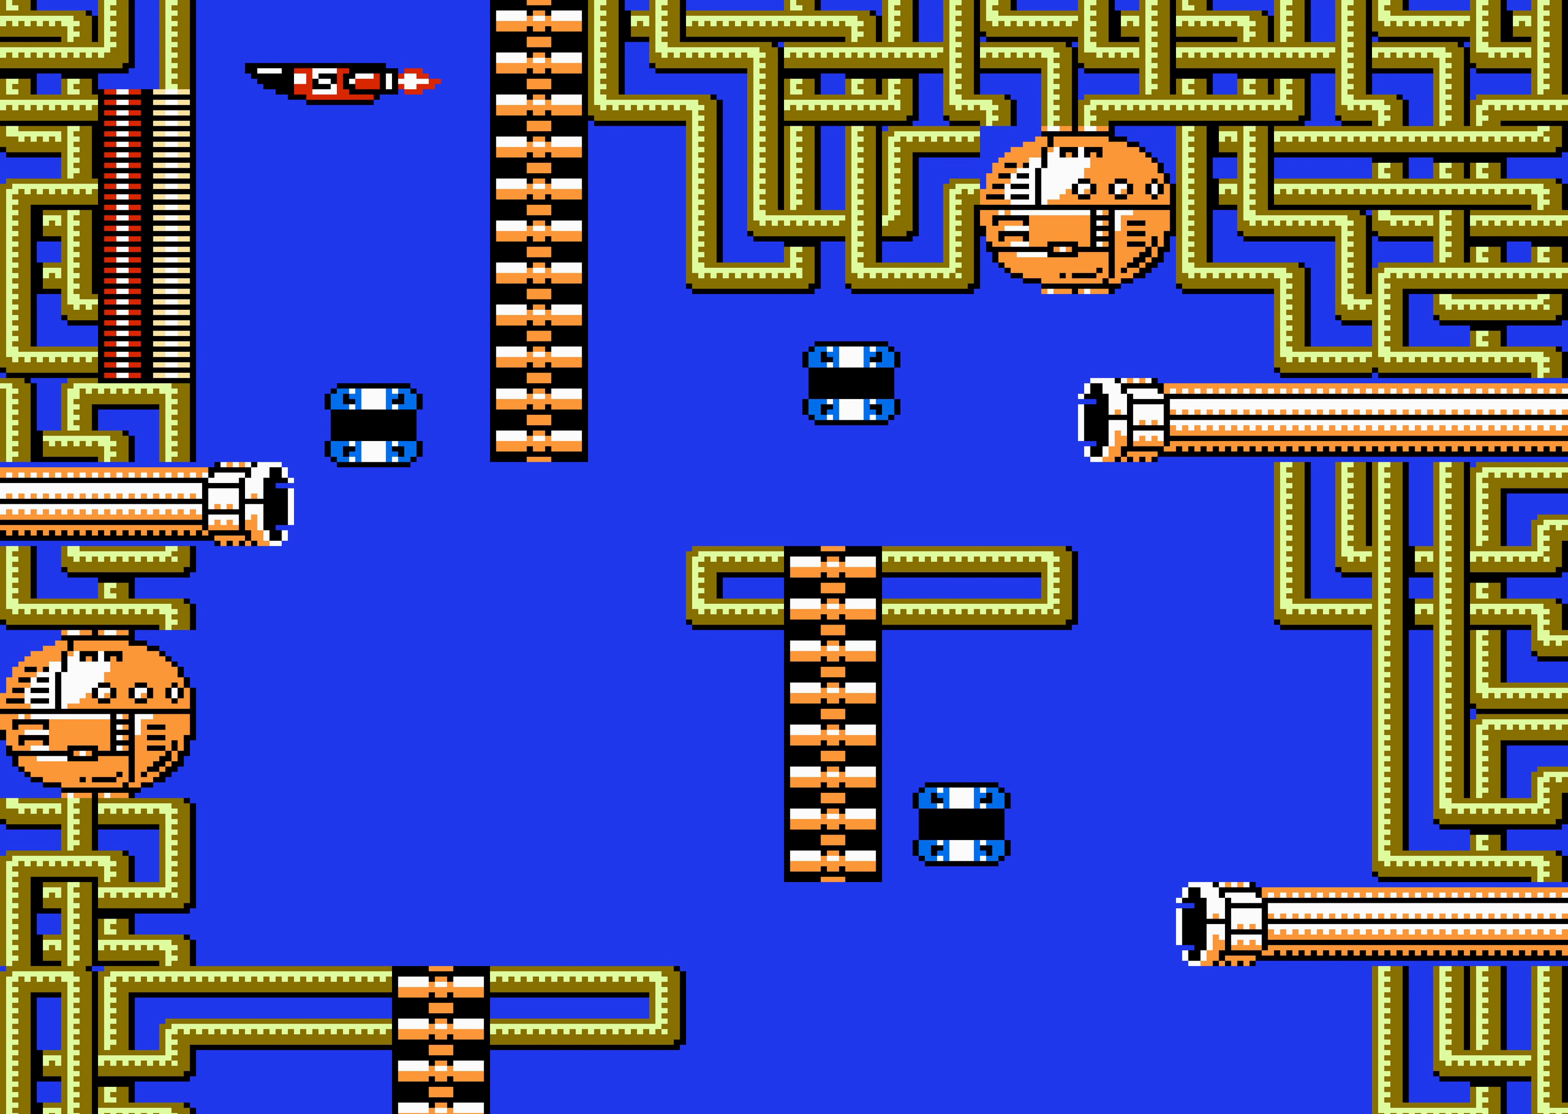
{"buttons": [], "events": [[34, "DPAD_RIGHT", "up"]]}
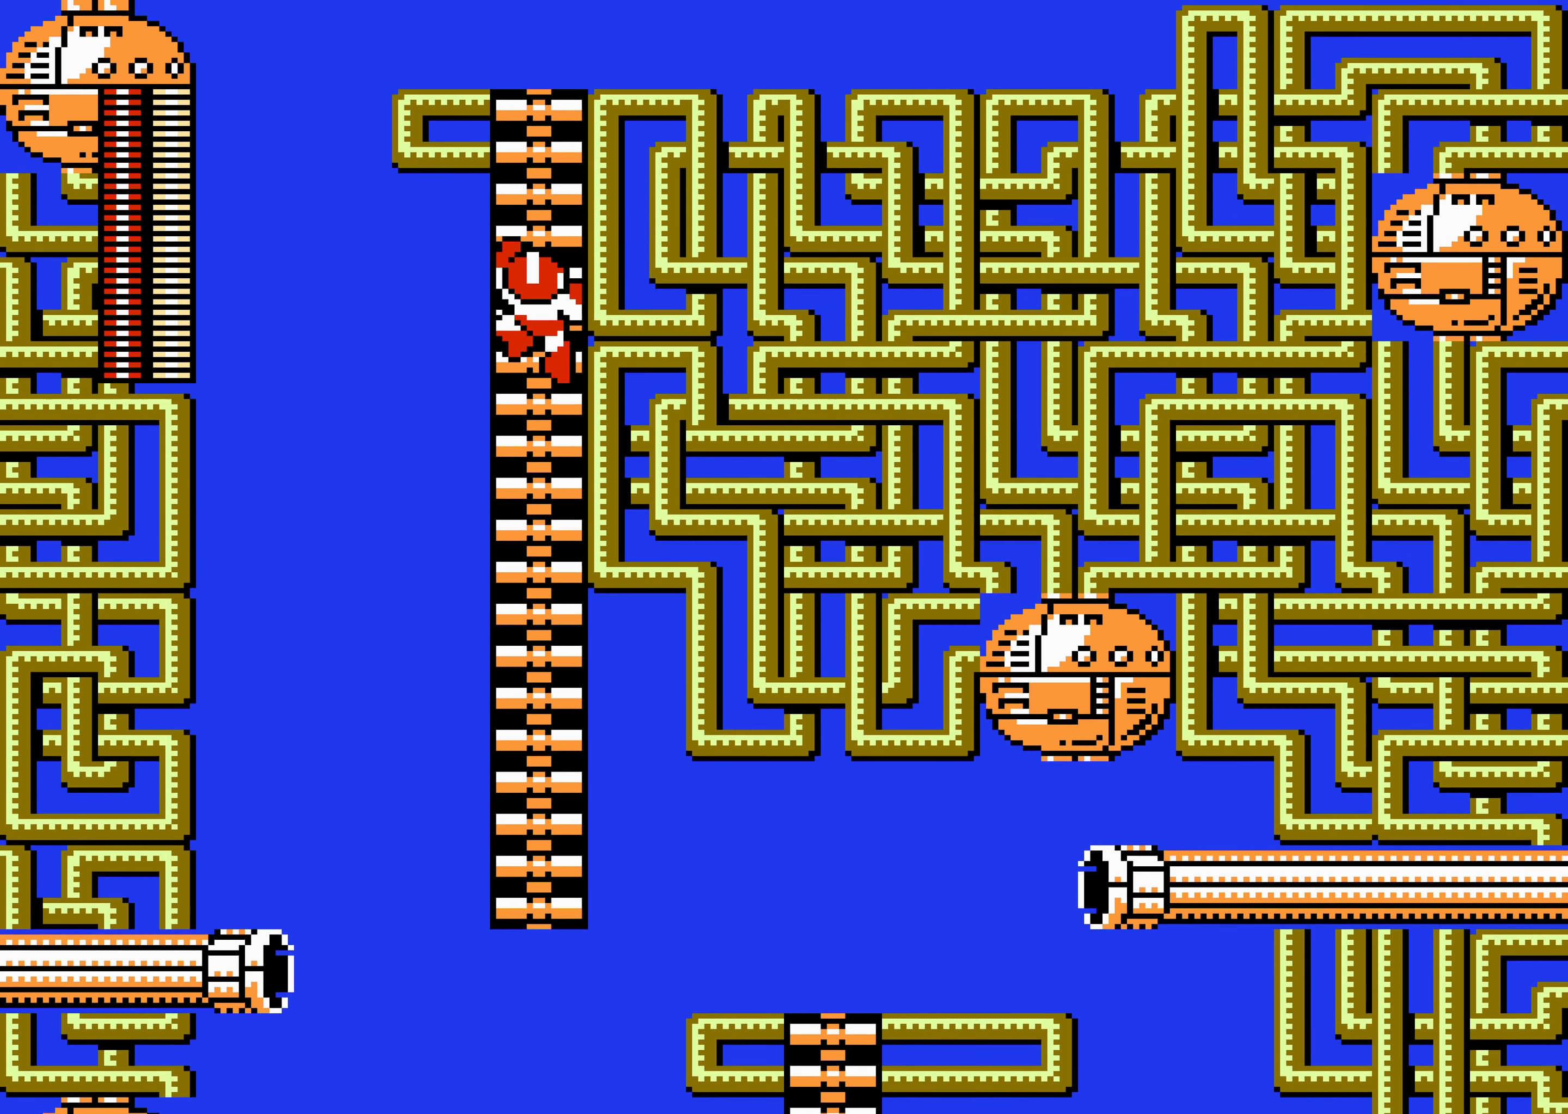
{"buttons": [], "events": []}
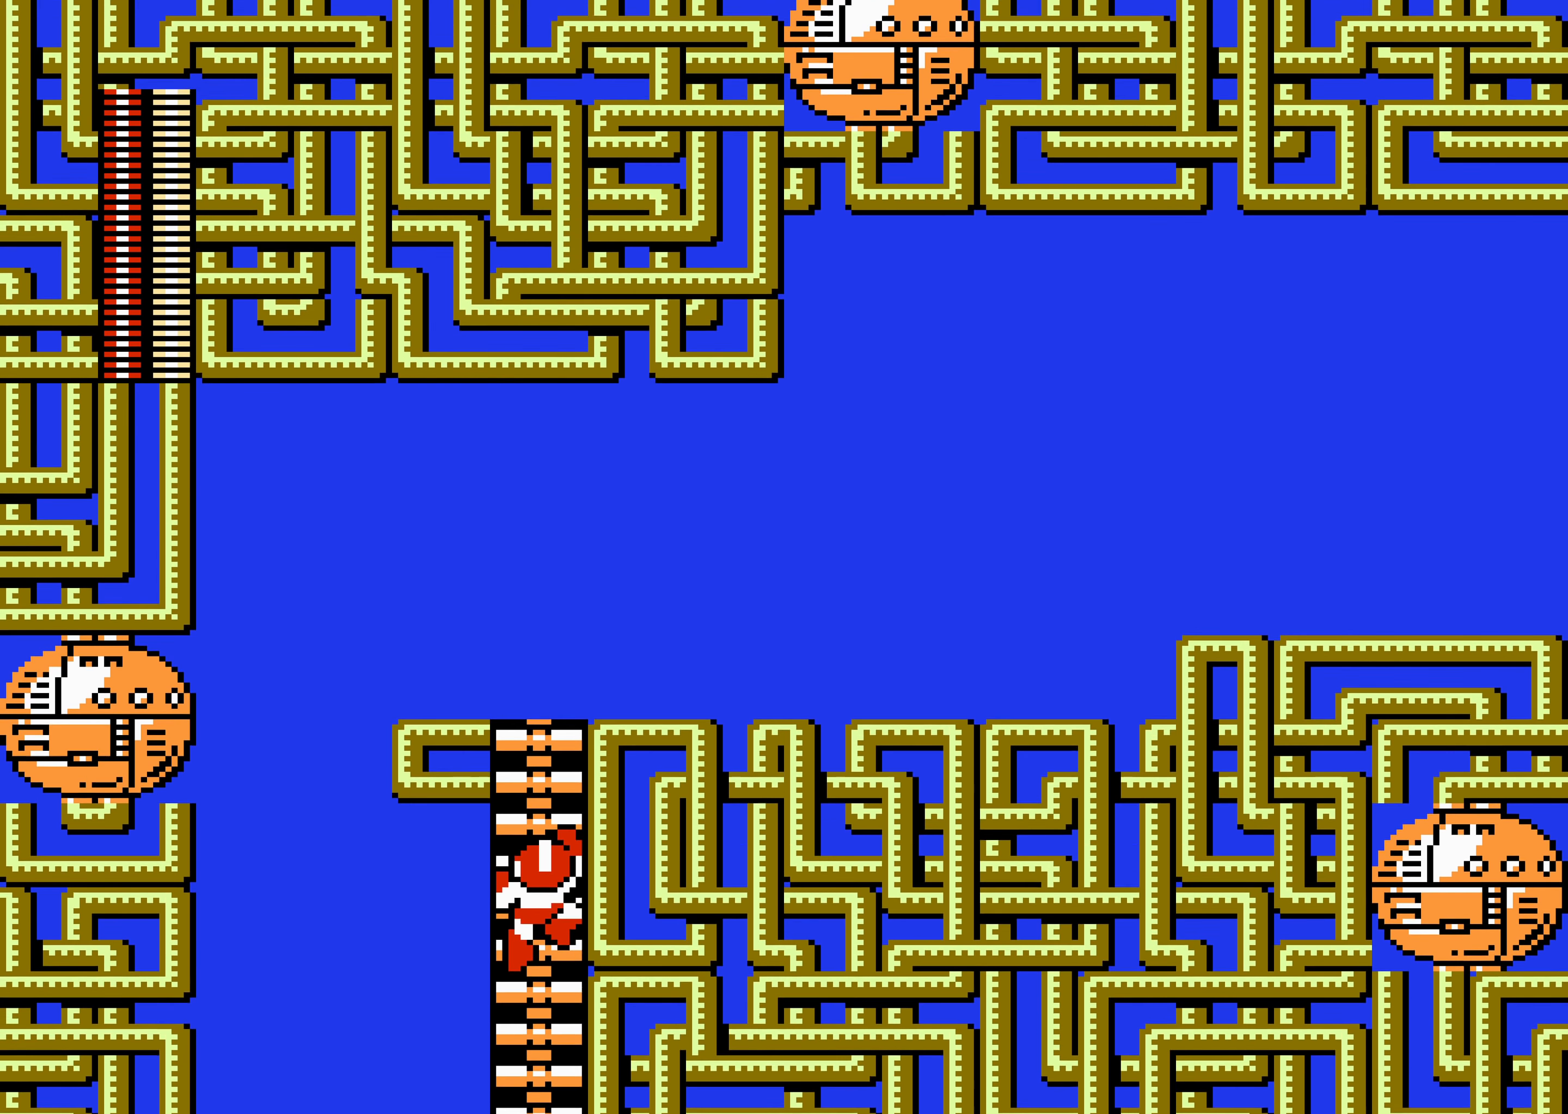
{"buttons": ["DPAD_UP"], "events": [[350, "DPAD_UP", "down"]]}
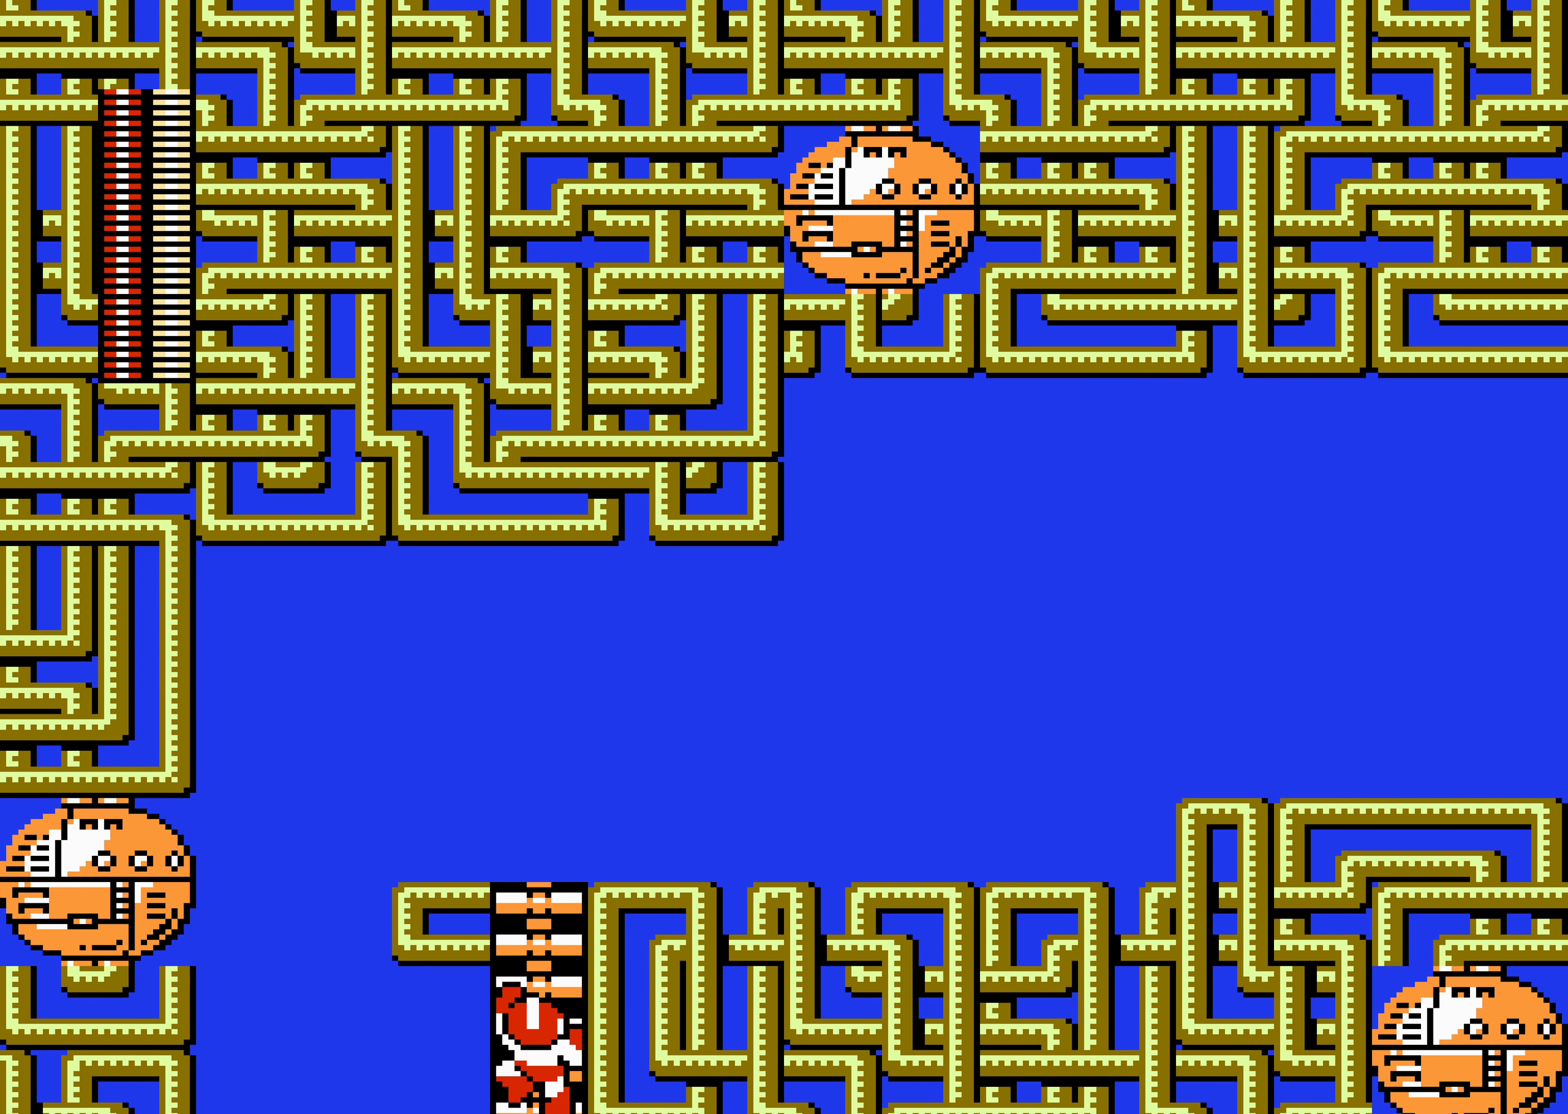
{"buttons": ["DPAD_RIGHT"], "events": [[267, "DPAD_RIGHT", "down"], [267, "DPAD_UP", "up"]]}
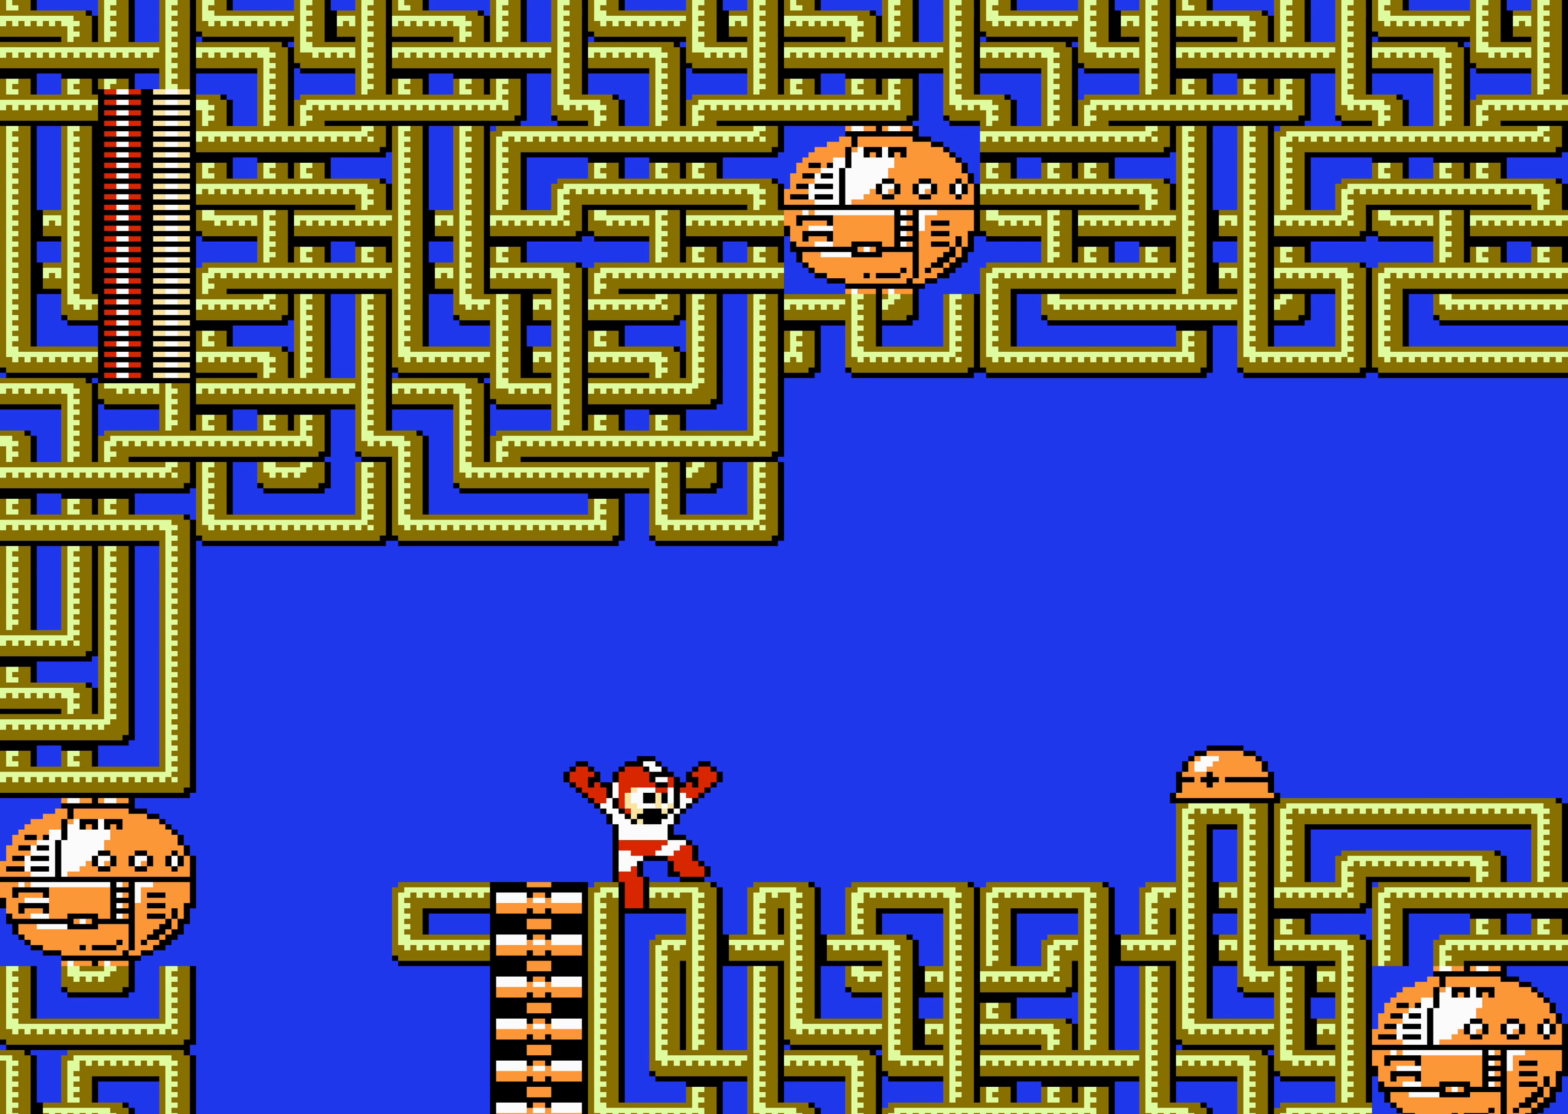
{"buttons": ["DPAD_RIGHT"], "events": [[150, "A", "down"], [350, "A", "up"]]}
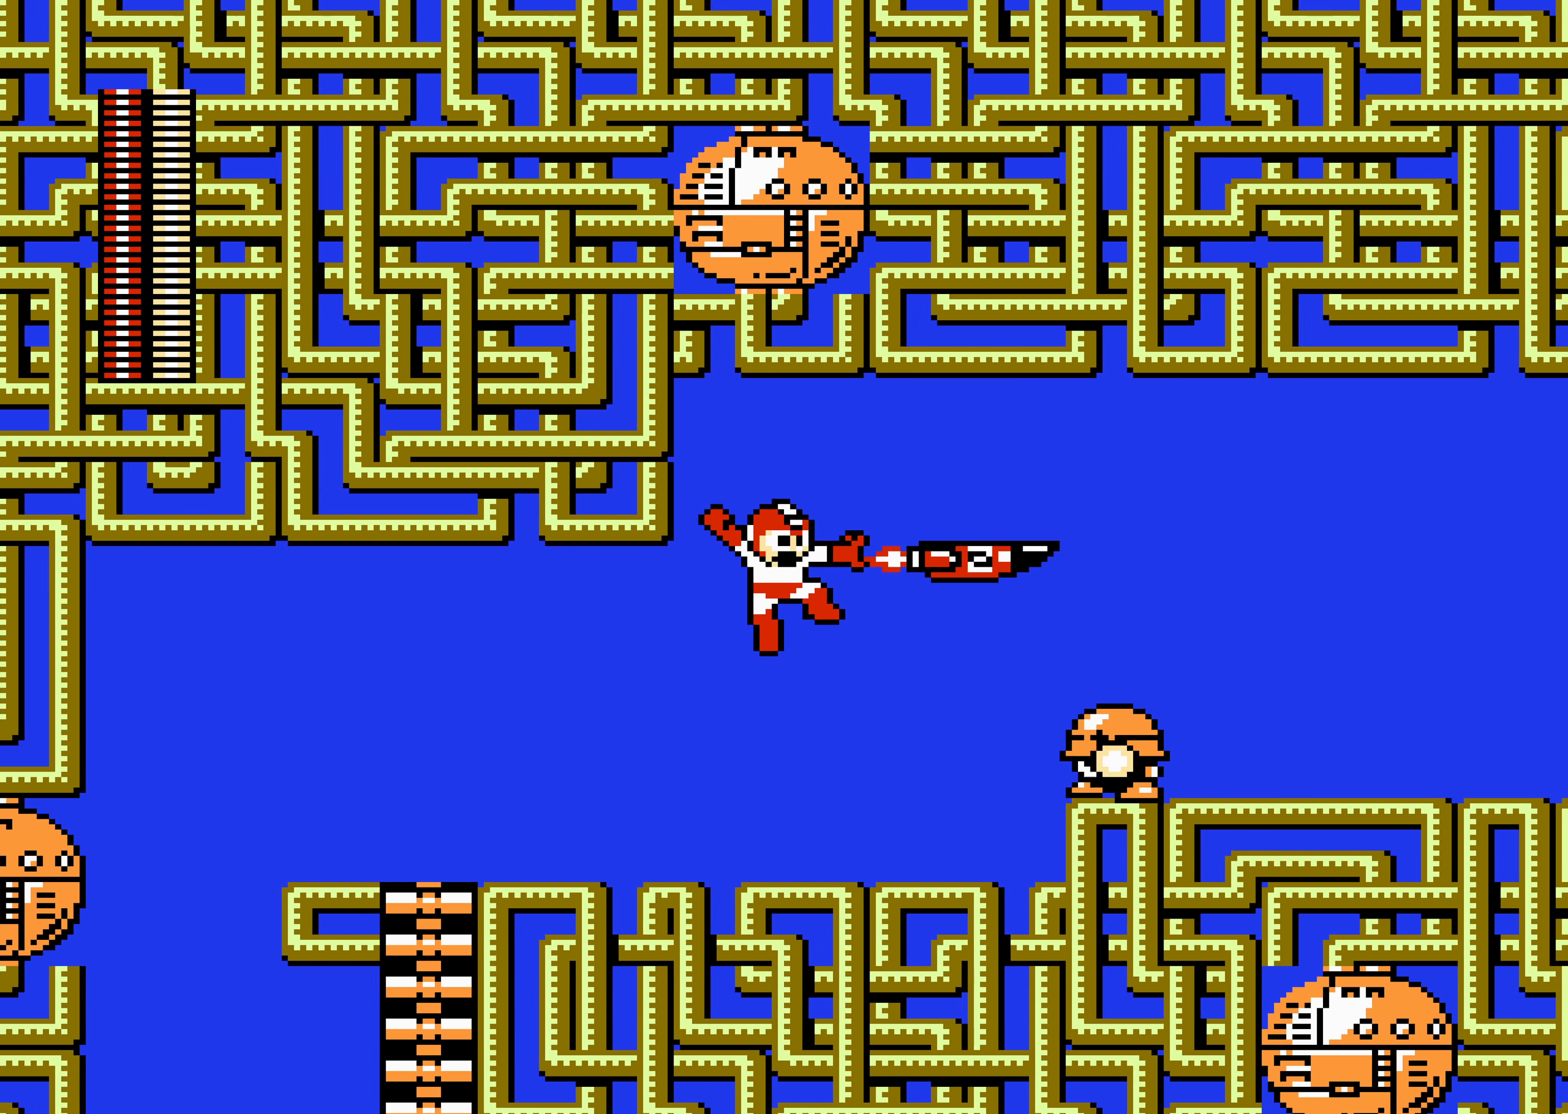
{"buttons": ["DPAD_RIGHT"], "events": [[200, "DPAD_LEFT", "down"], [200, "DPAD_RIGHT", "up"], [316, "DPAD_LEFT", "up"], [316, "DPAD_RIGHT", "down"]]}
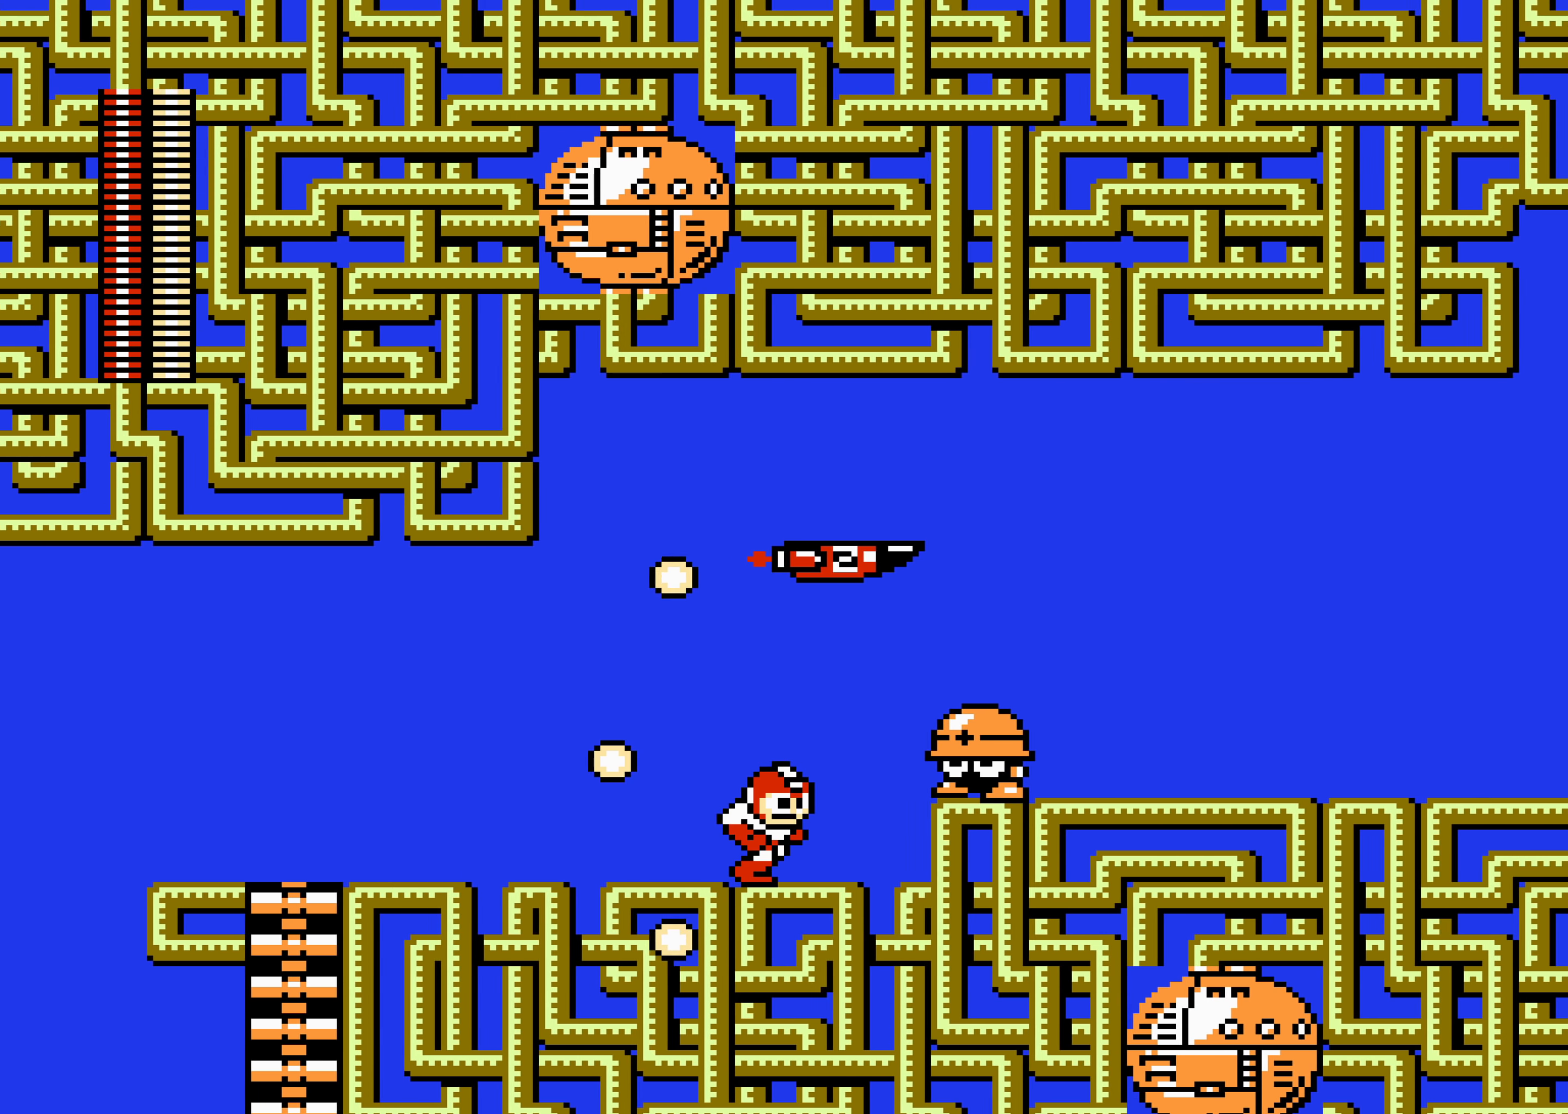
{"buttons": [], "events": [[33, "A", "down"], [83, "A", "up"], [216, "A", "down"], [233, "DPAD_RIGHT", "up"], [300, "DPAD_RIGHT", "down"], [350, "DPAD_RIGHT", "up"], [416, "A", "up"]]}
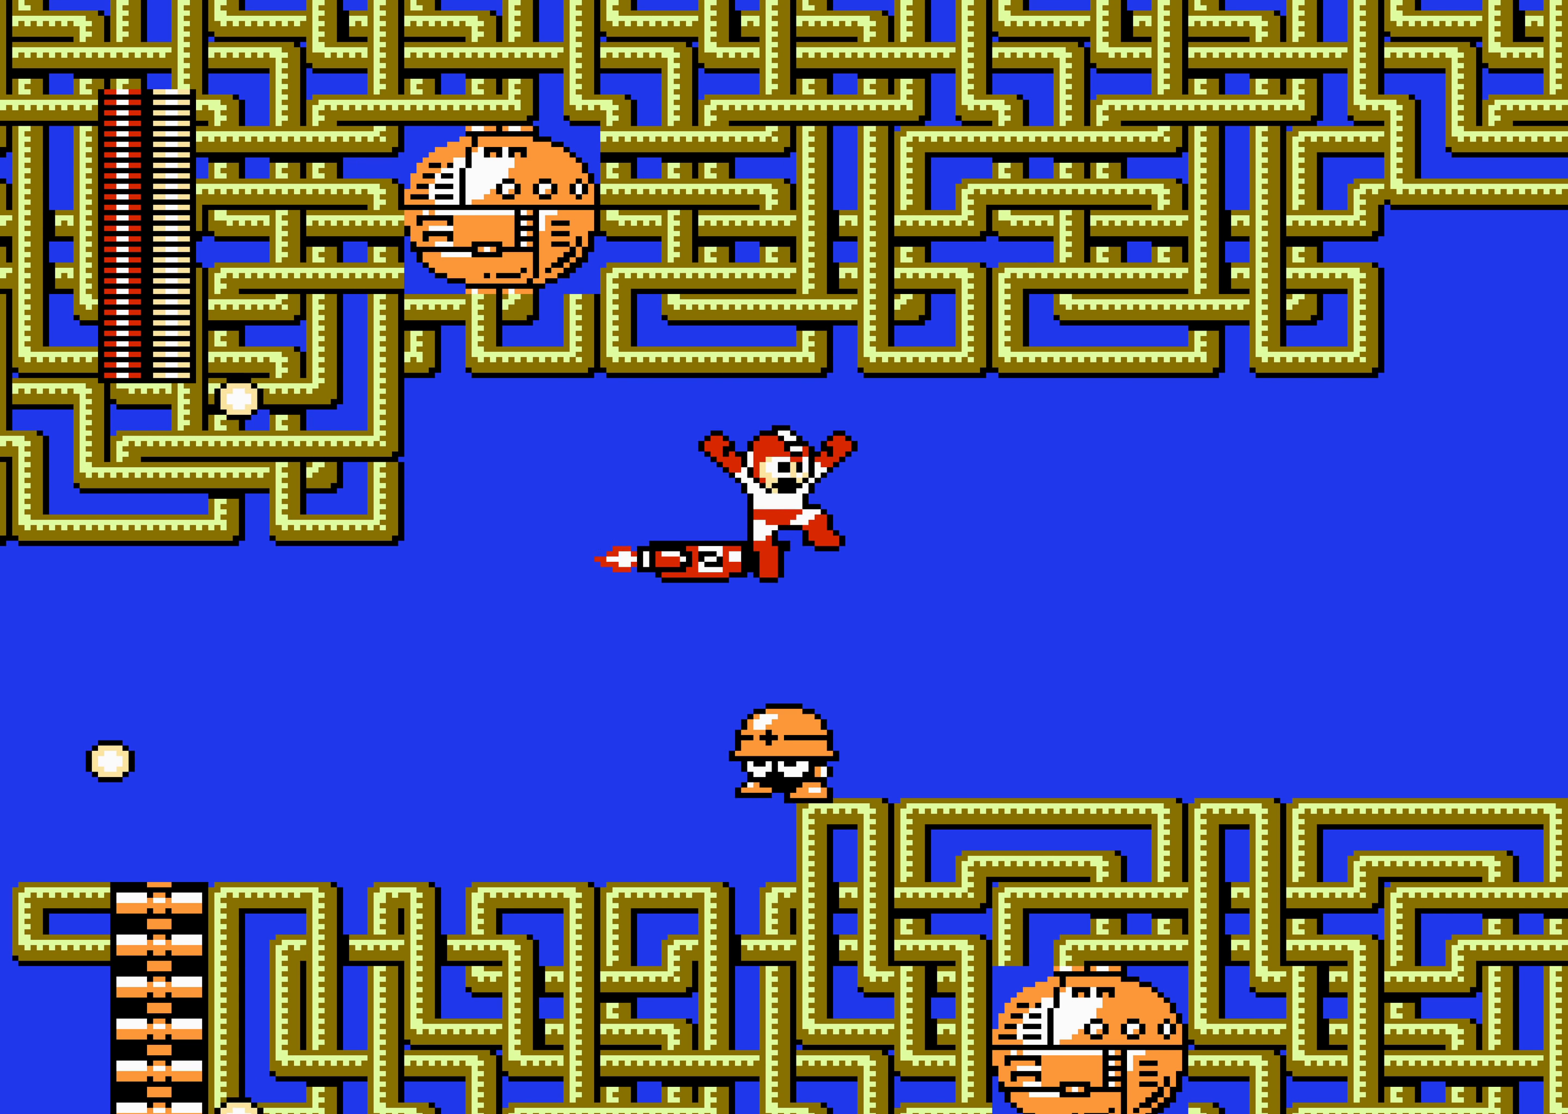
{"buttons": [], "events": []}
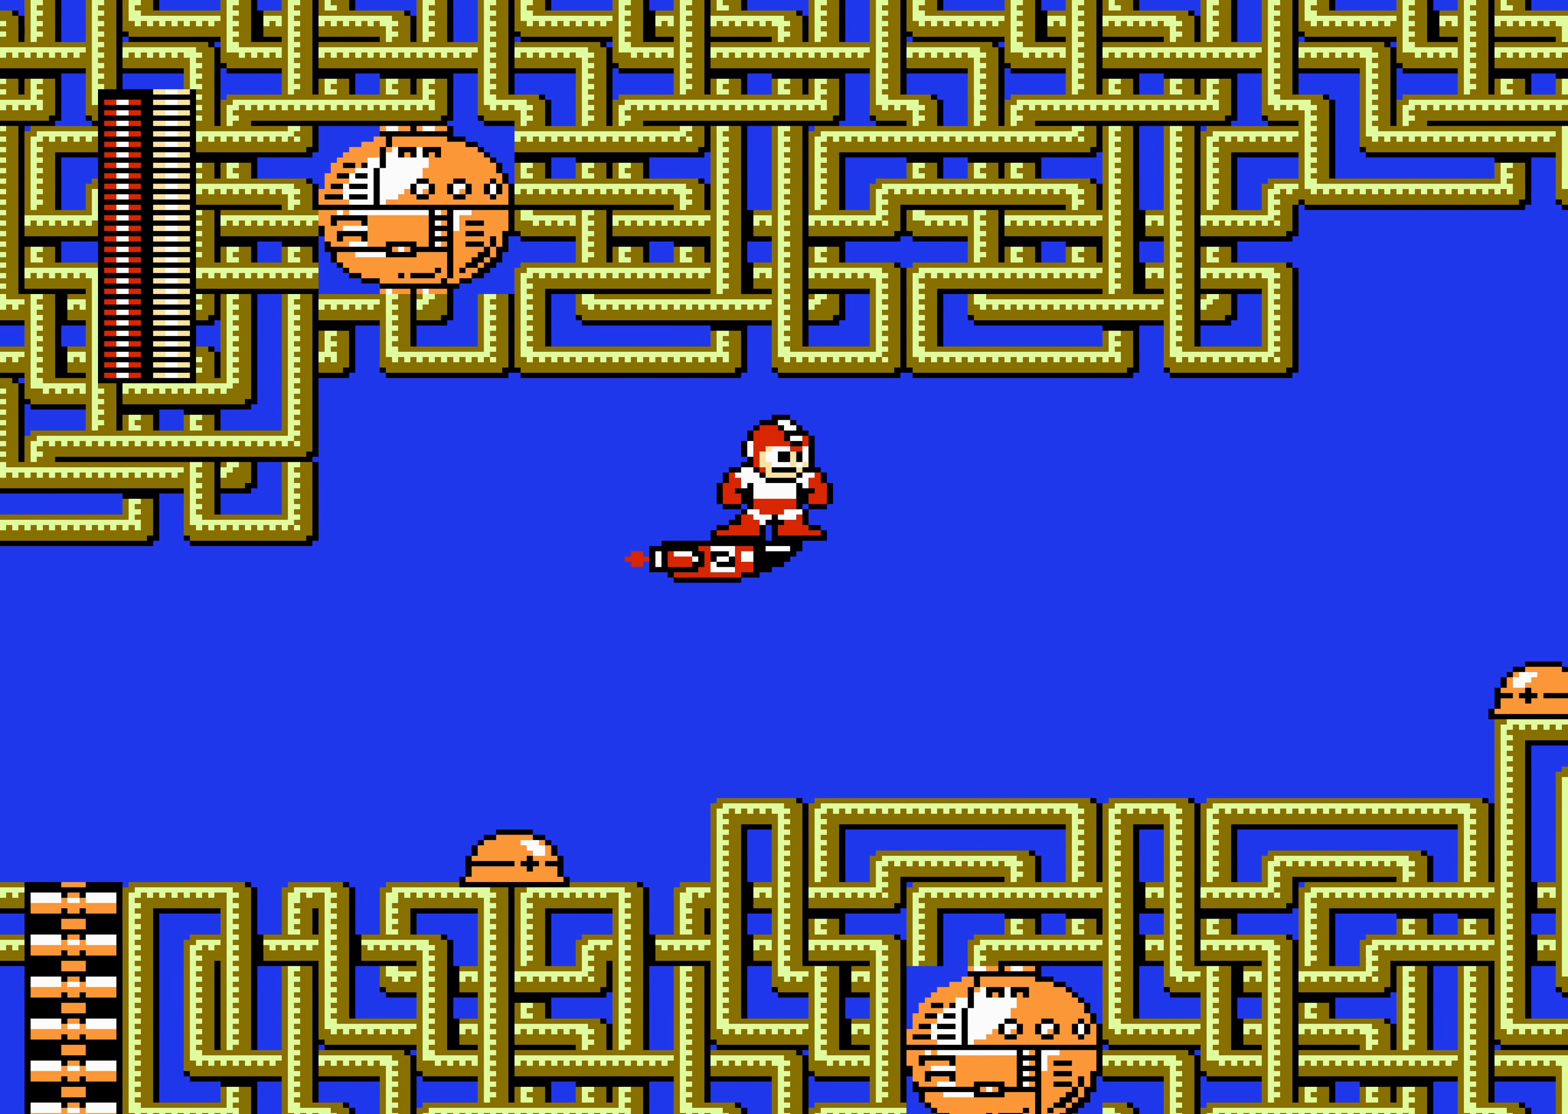
{"buttons": [], "events": []}
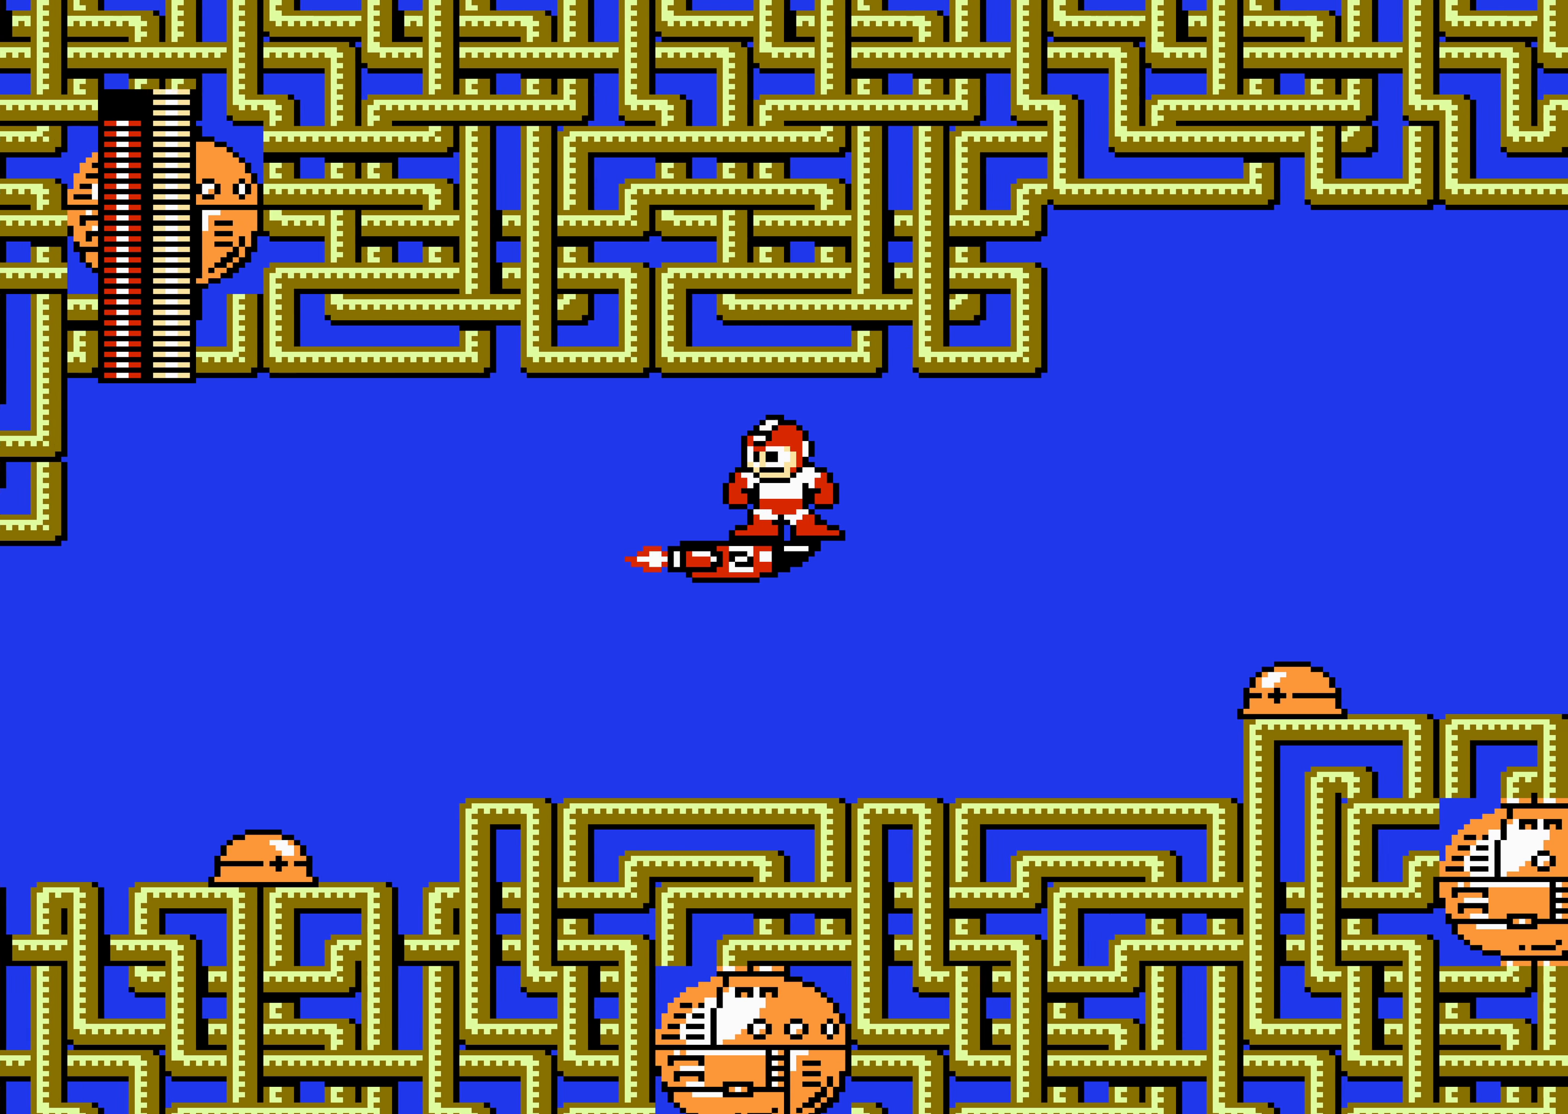
{"buttons": [], "events": []}
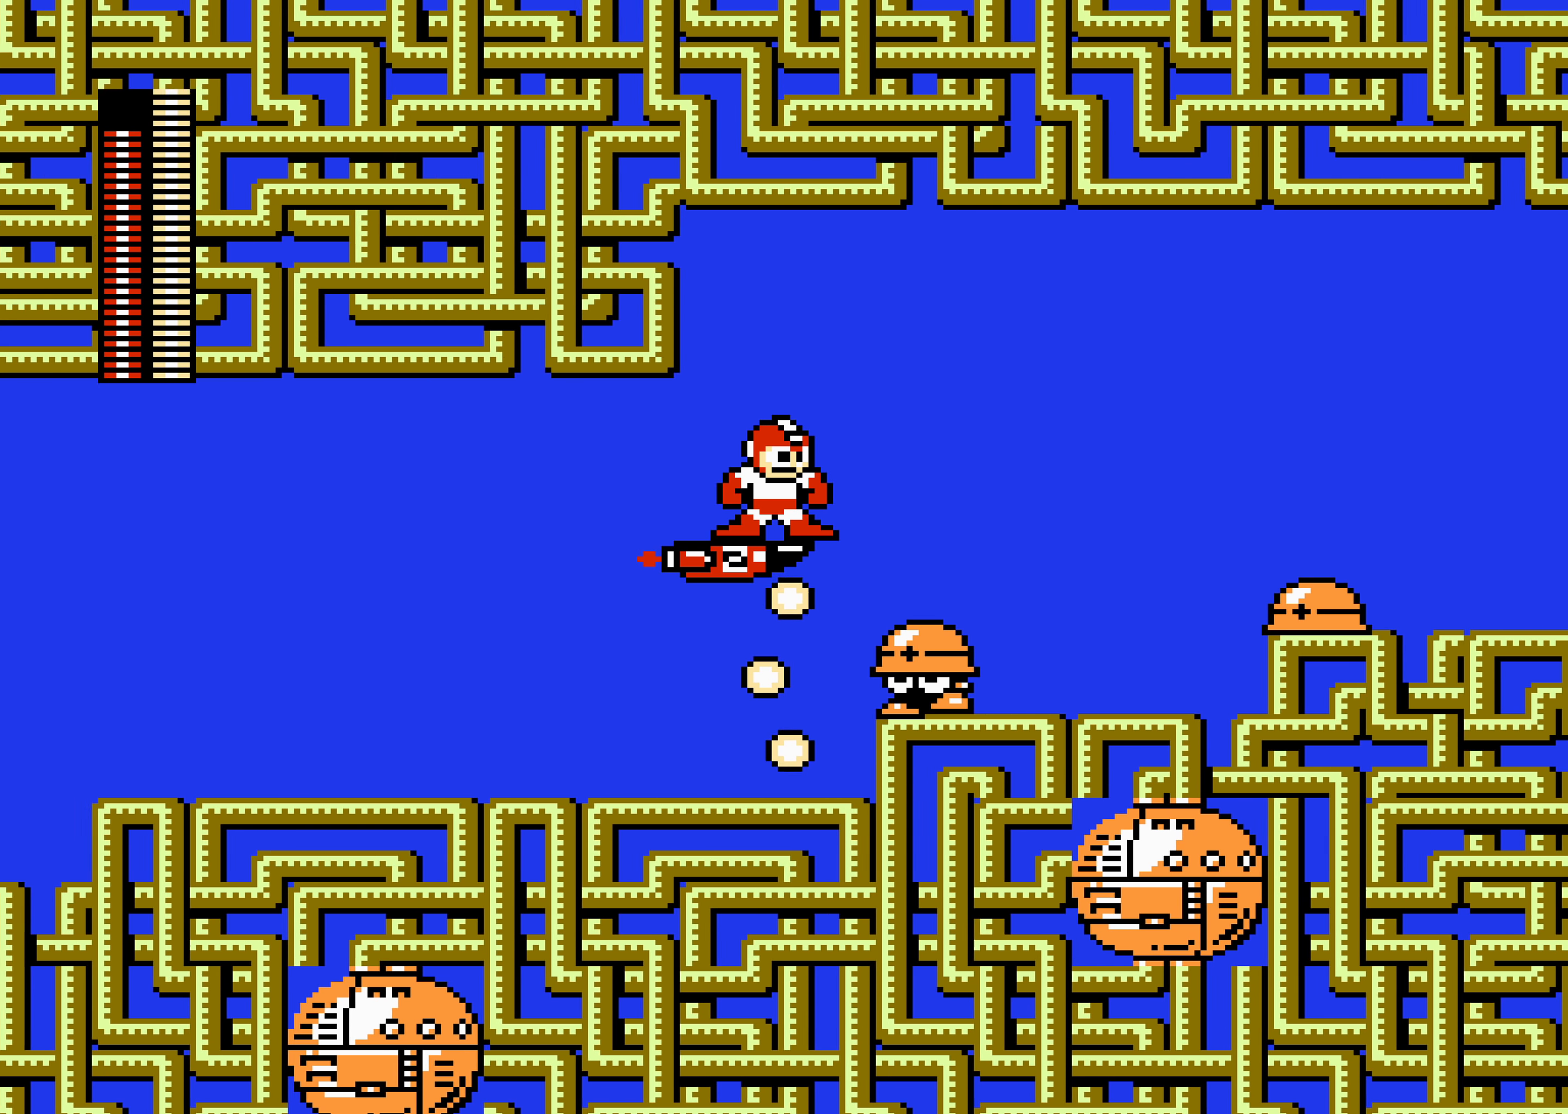
{"buttons": ["A", "DPAD_RIGHT"], "events": [[183, "DPAD_RIGHT", "down"], [450, "A", "down"]]}
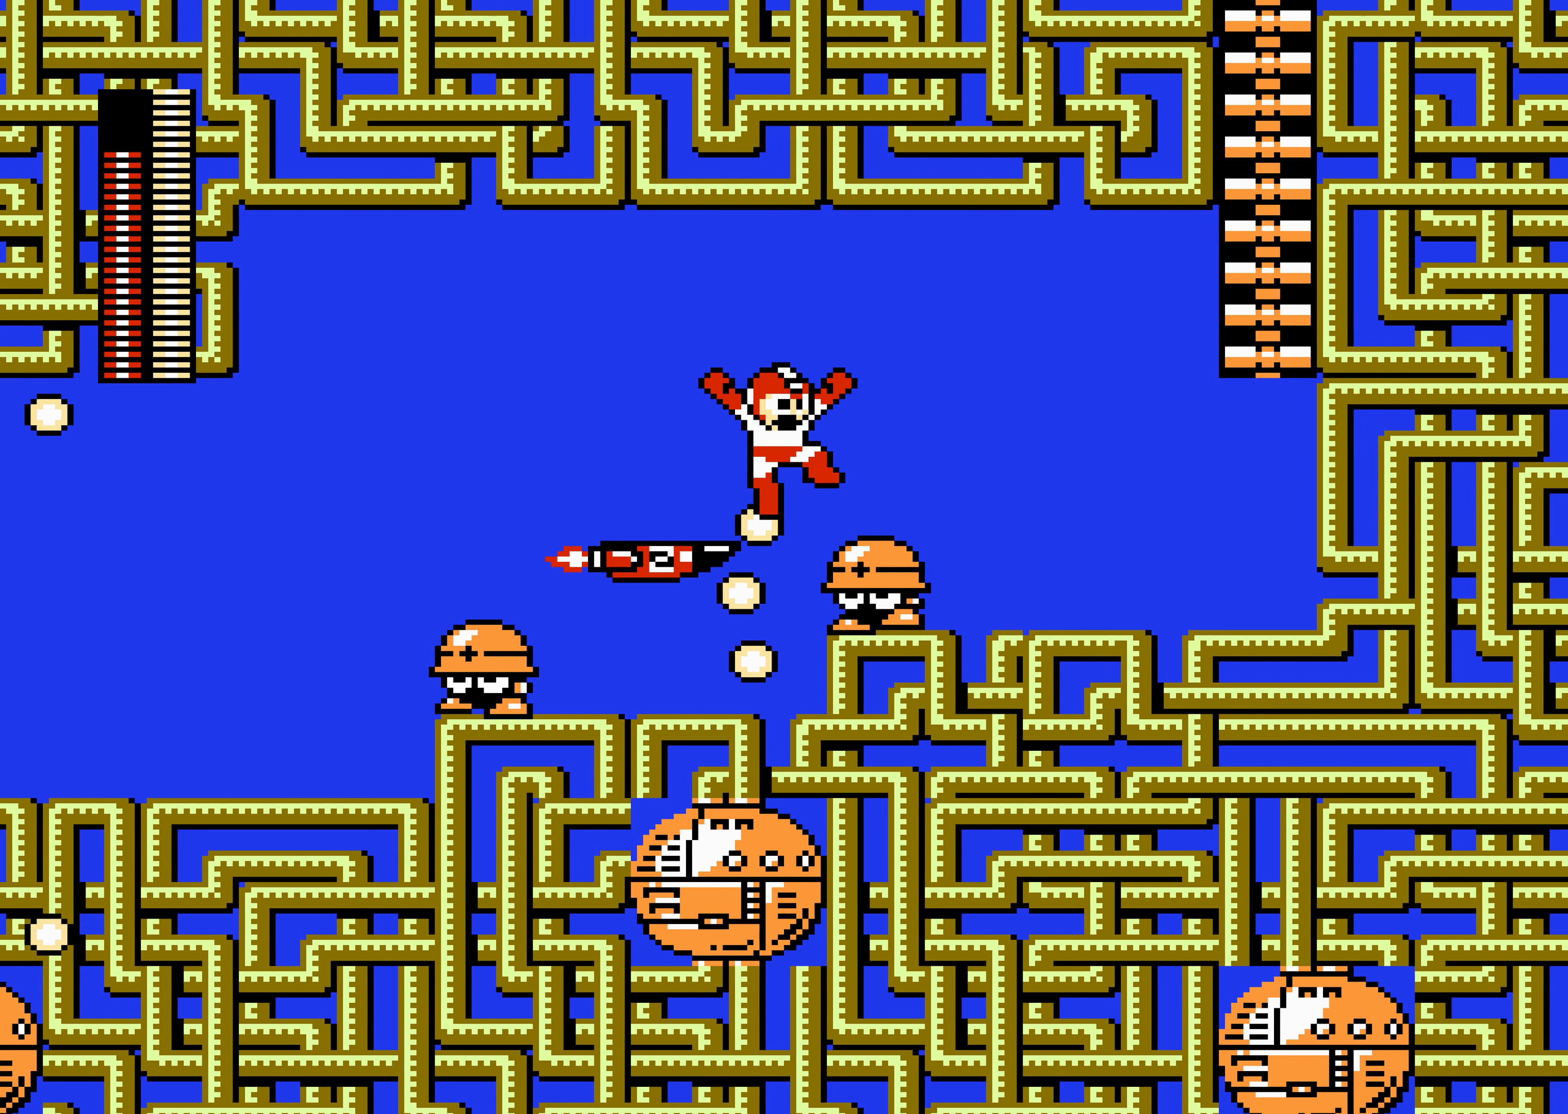
{"buttons": ["DPAD_RIGHT"], "events": [[50, "A", "up"]]}
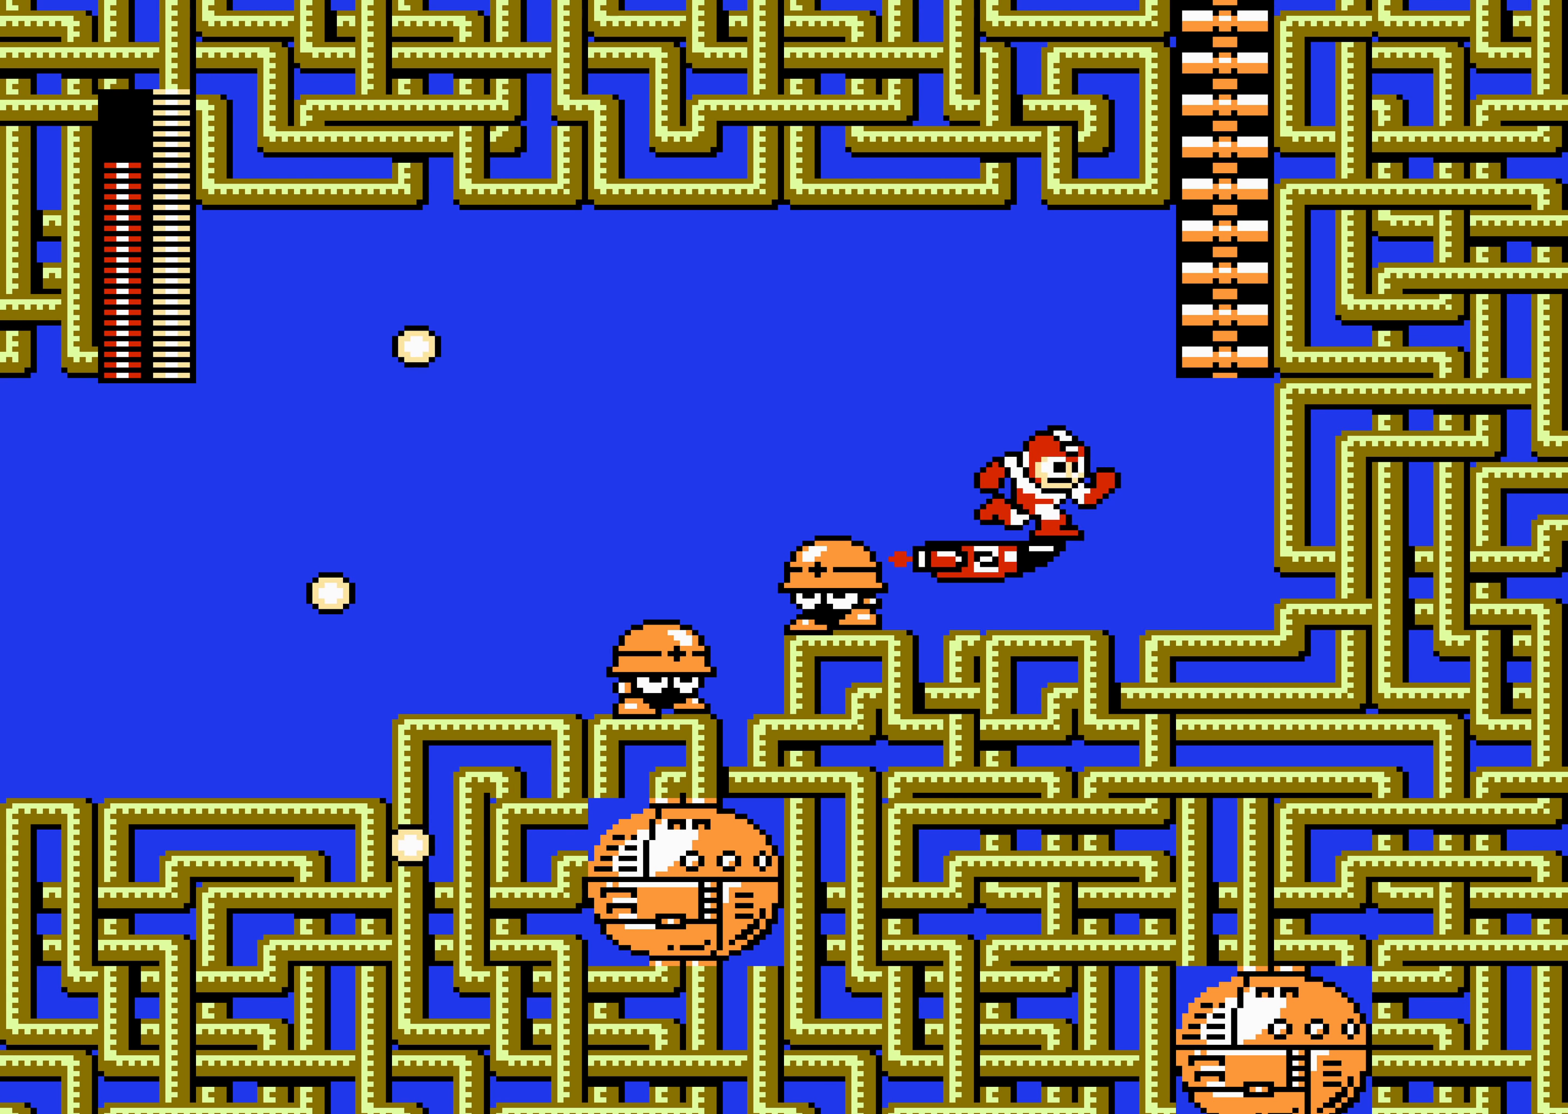
{"buttons": ["A", "DPAD_UP", "DPAD_RIGHT"], "events": [[50, "A", "down"], [333, "DPAD_UP", "down"]]}
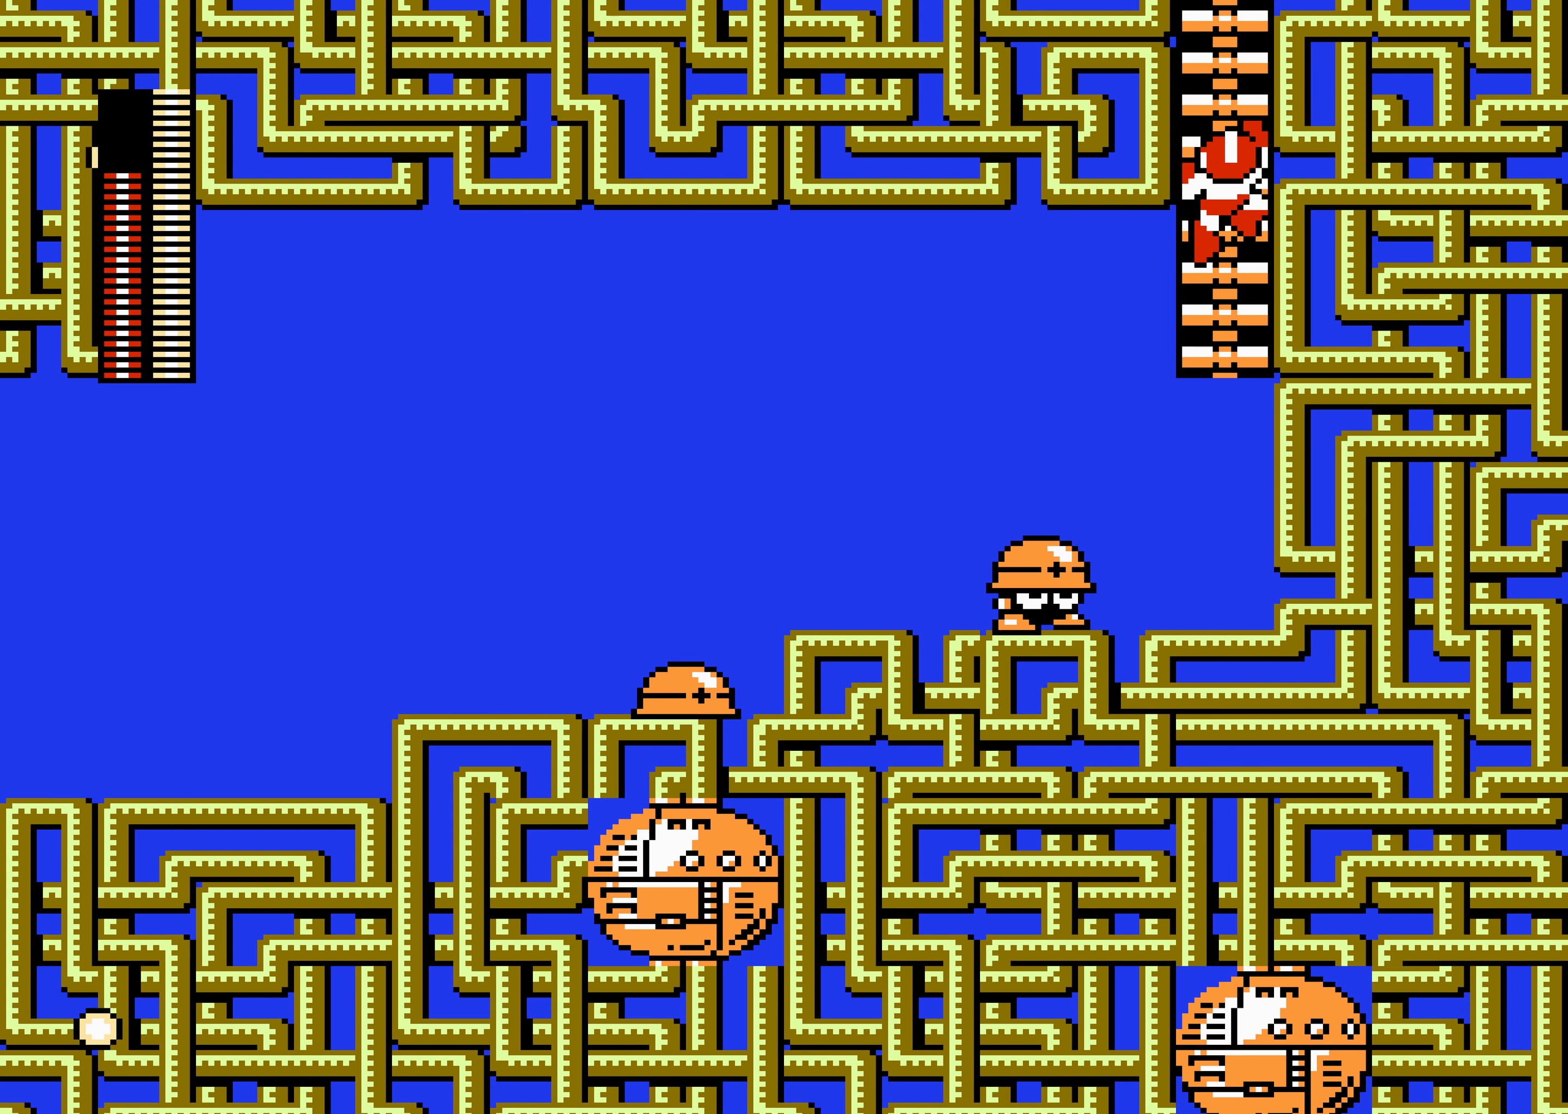
{"buttons": ["DPAD_UP"], "events": [[50, "A", "up"], [216, "DPAD_RIGHT", "up"]]}
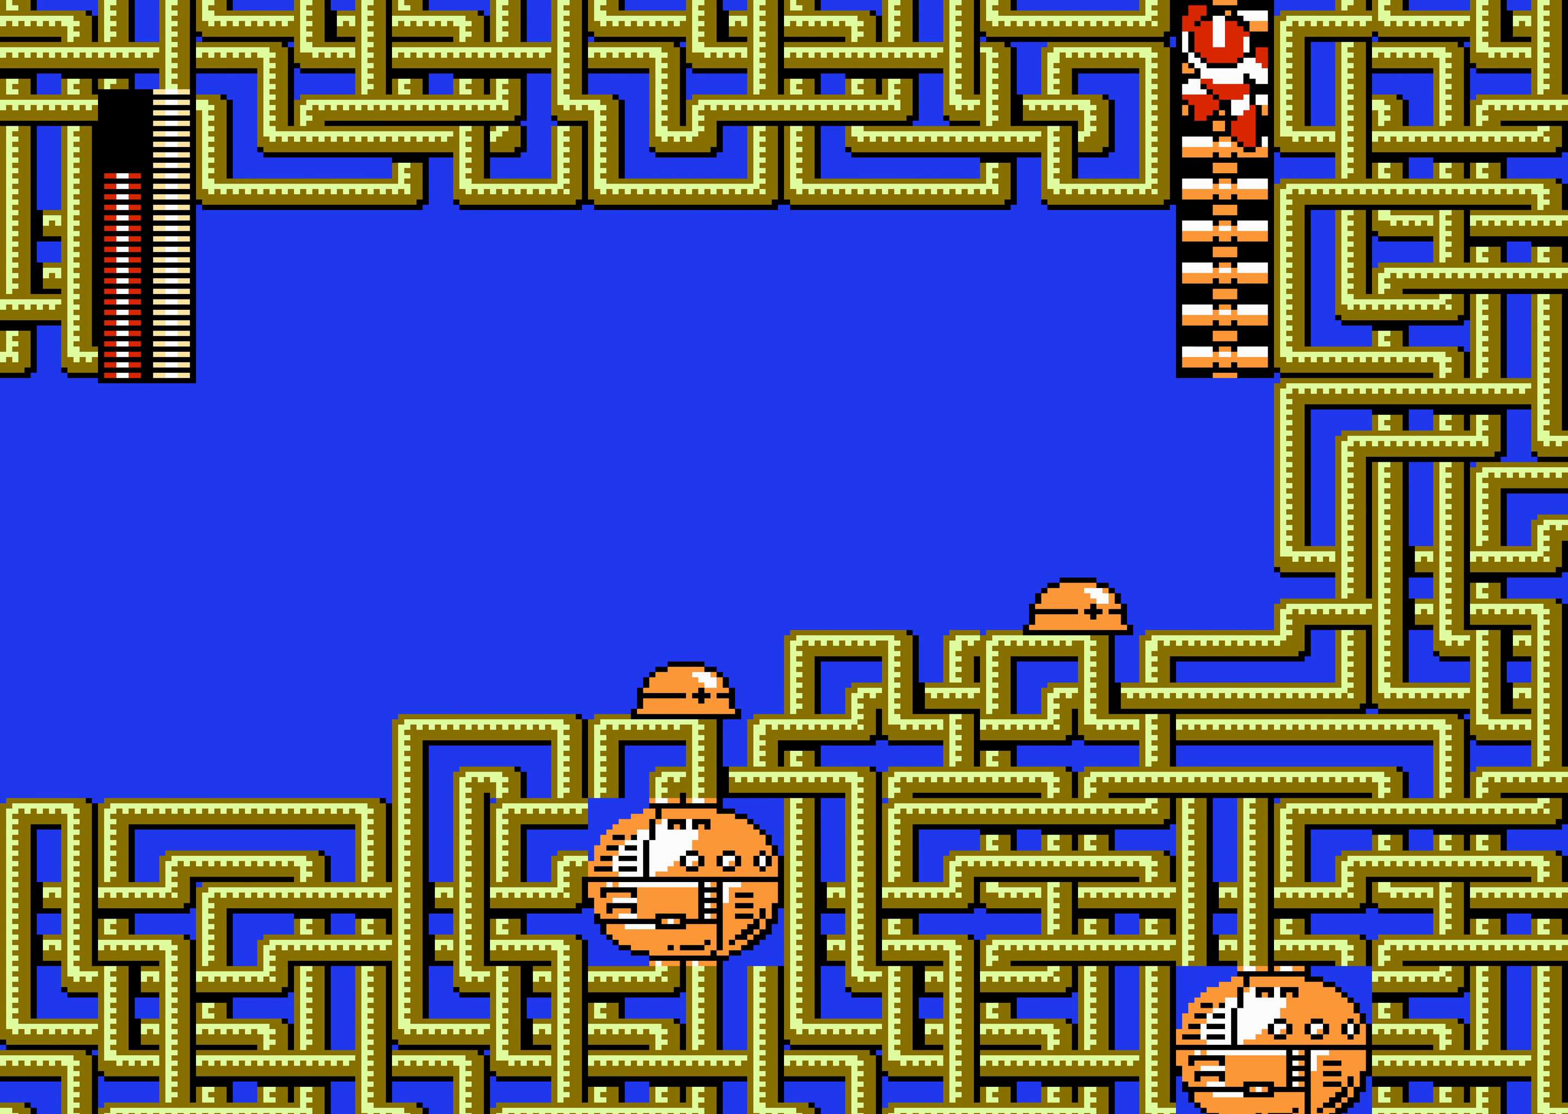
{"buttons": ["DPAD_UP"], "events": []}